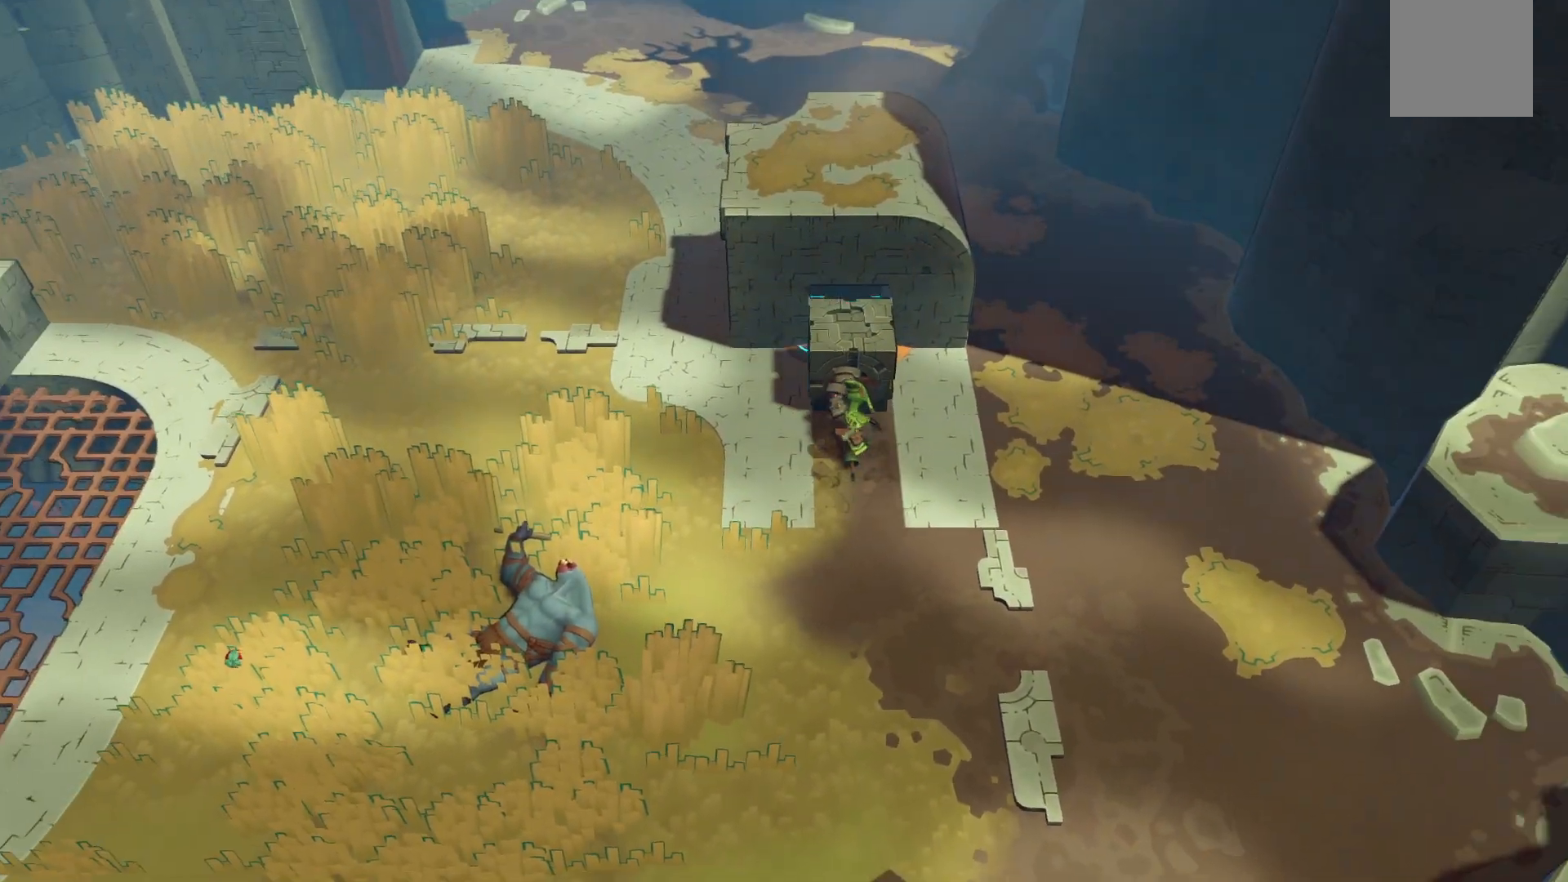
Gameplay with a controller (Xbox layout); each line is a JSON object with the inputs held at the frame after it. "events" lists button and stick changes between this image and that frame as [ms after this image, input, new state], when the widget could be followed in between. Not read: L3 R3.
{"buttons": ["X"], "left_stick": "up-right", "right_stick": "center", "events": []}
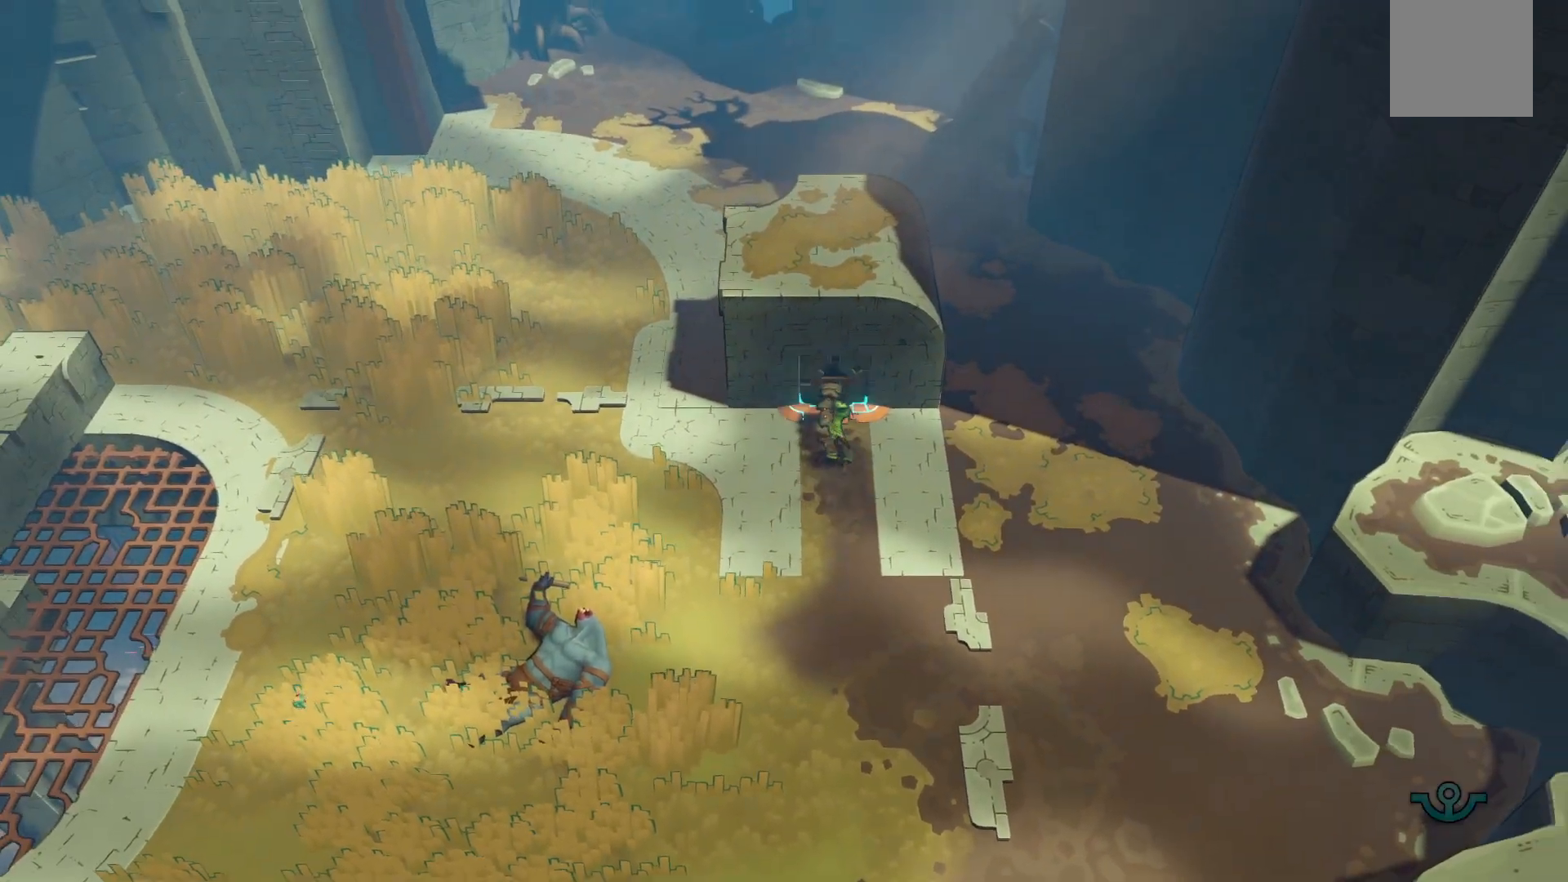
{"buttons": [], "left_stick": "left", "right_stick": "center", "events": [[233, "left_stick", "up"], [350, "X", "up"], [383, "left_stick", "left"]]}
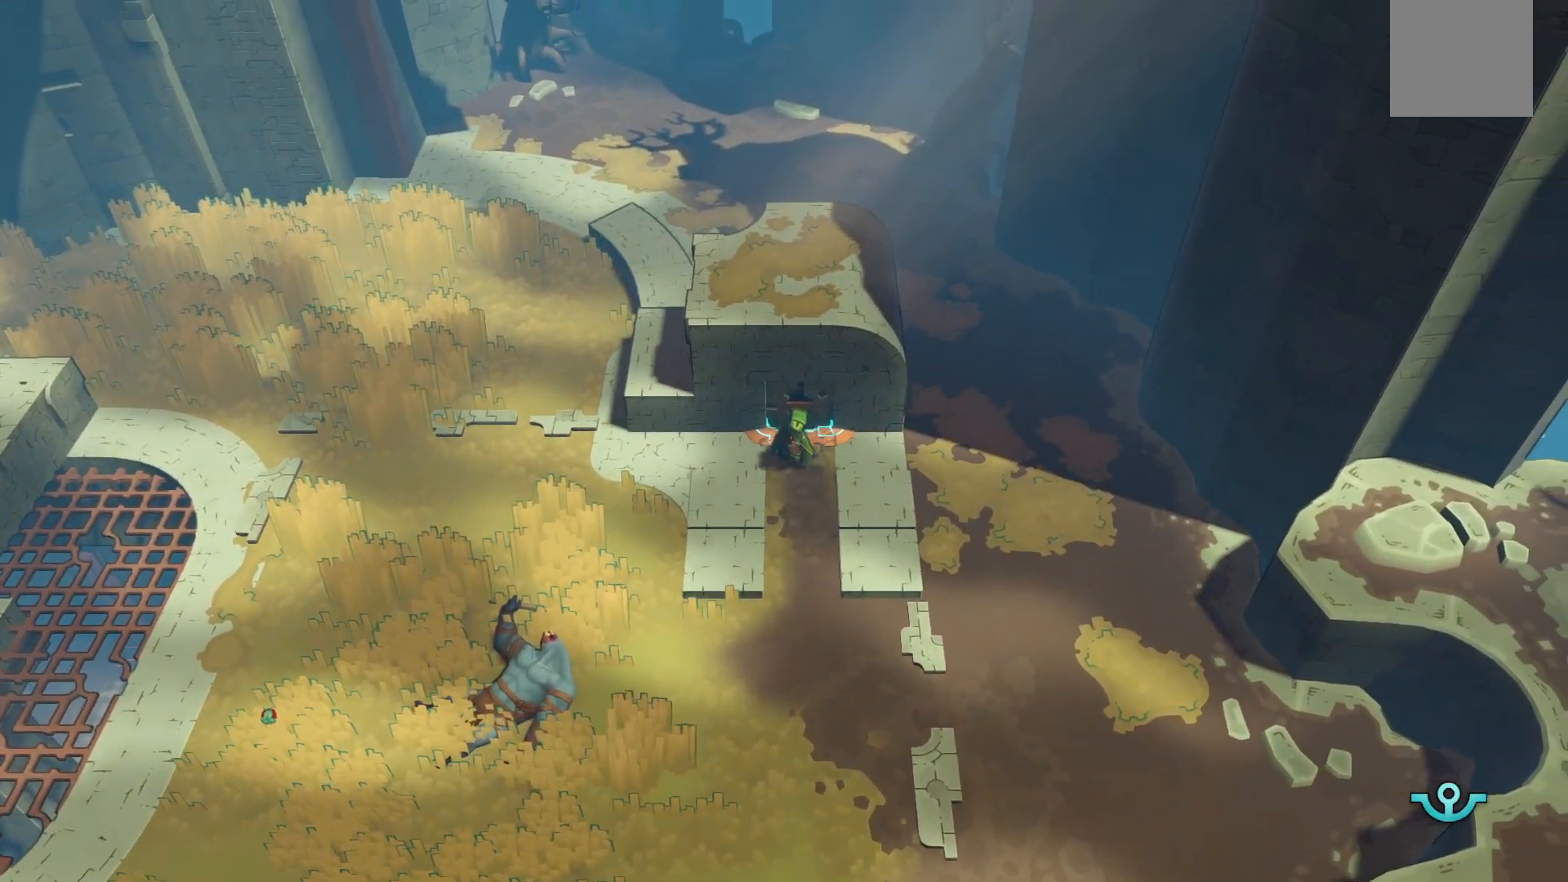
{"buttons": [], "left_stick": "down-left", "right_stick": "center", "events": [[33, "left_stick", "down-left"]]}
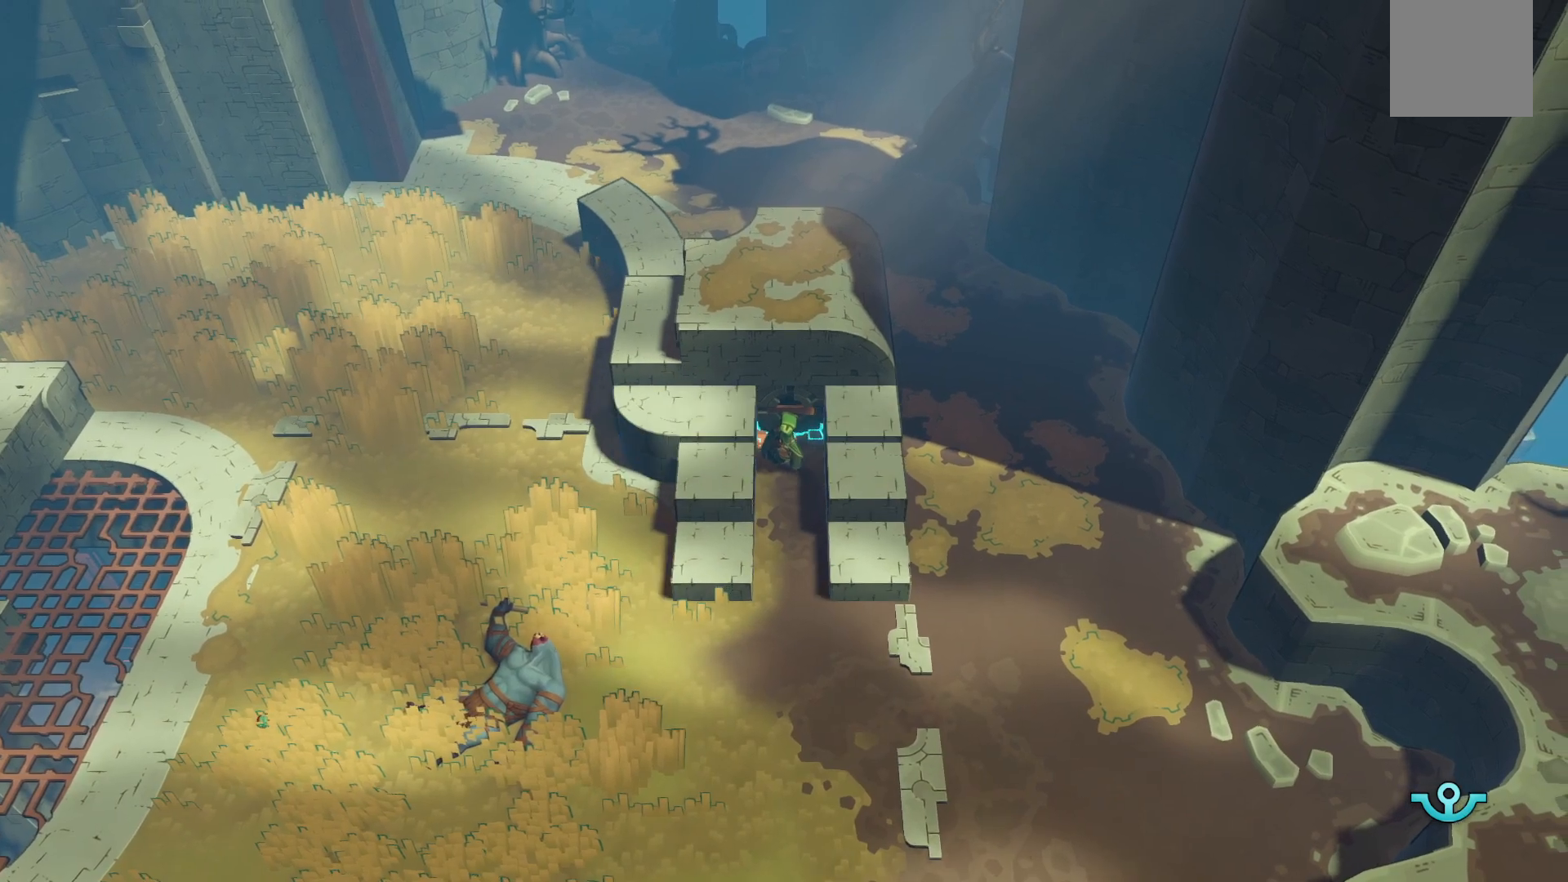
{"buttons": [], "left_stick": "down", "right_stick": "center", "events": [[67, "left_stick", "down"]]}
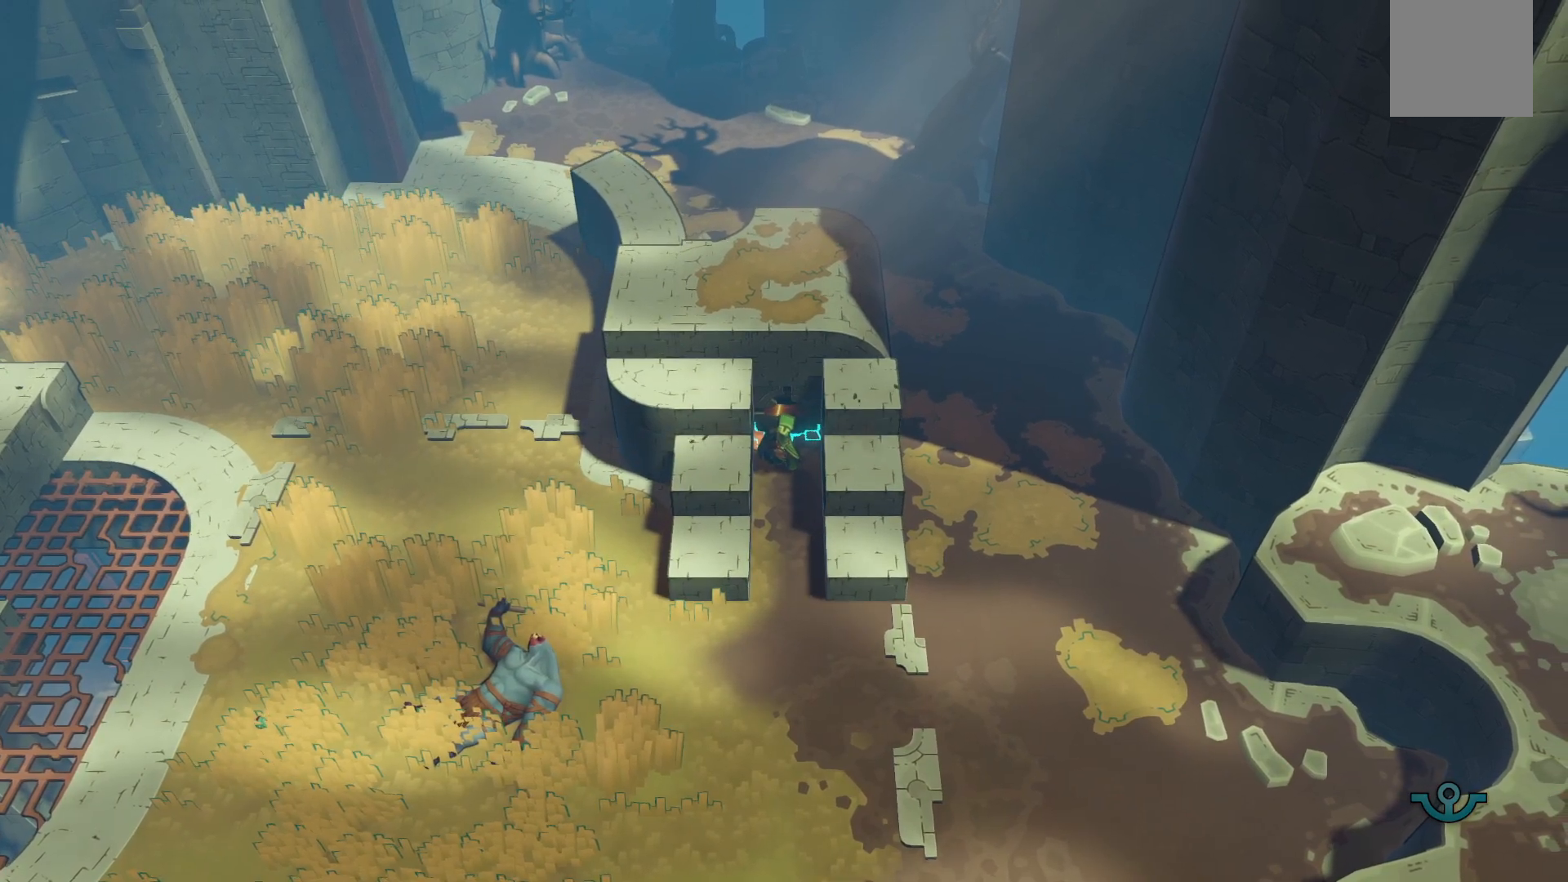
{"buttons": [], "left_stick": "down", "right_stick": "center", "events": []}
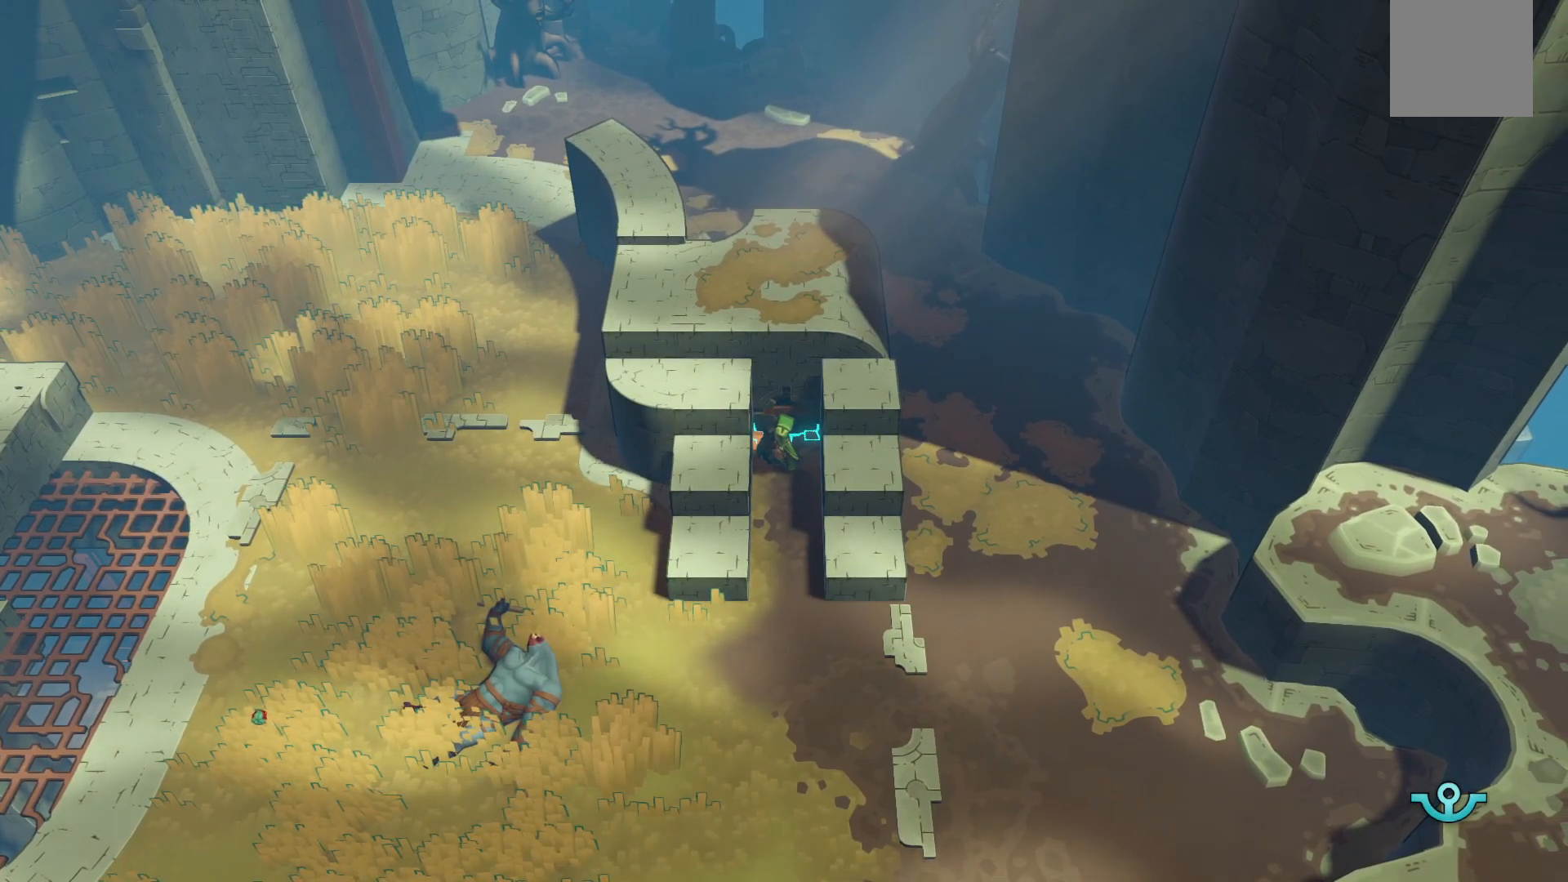
{"buttons": [], "left_stick": "down", "right_stick": "center", "events": []}
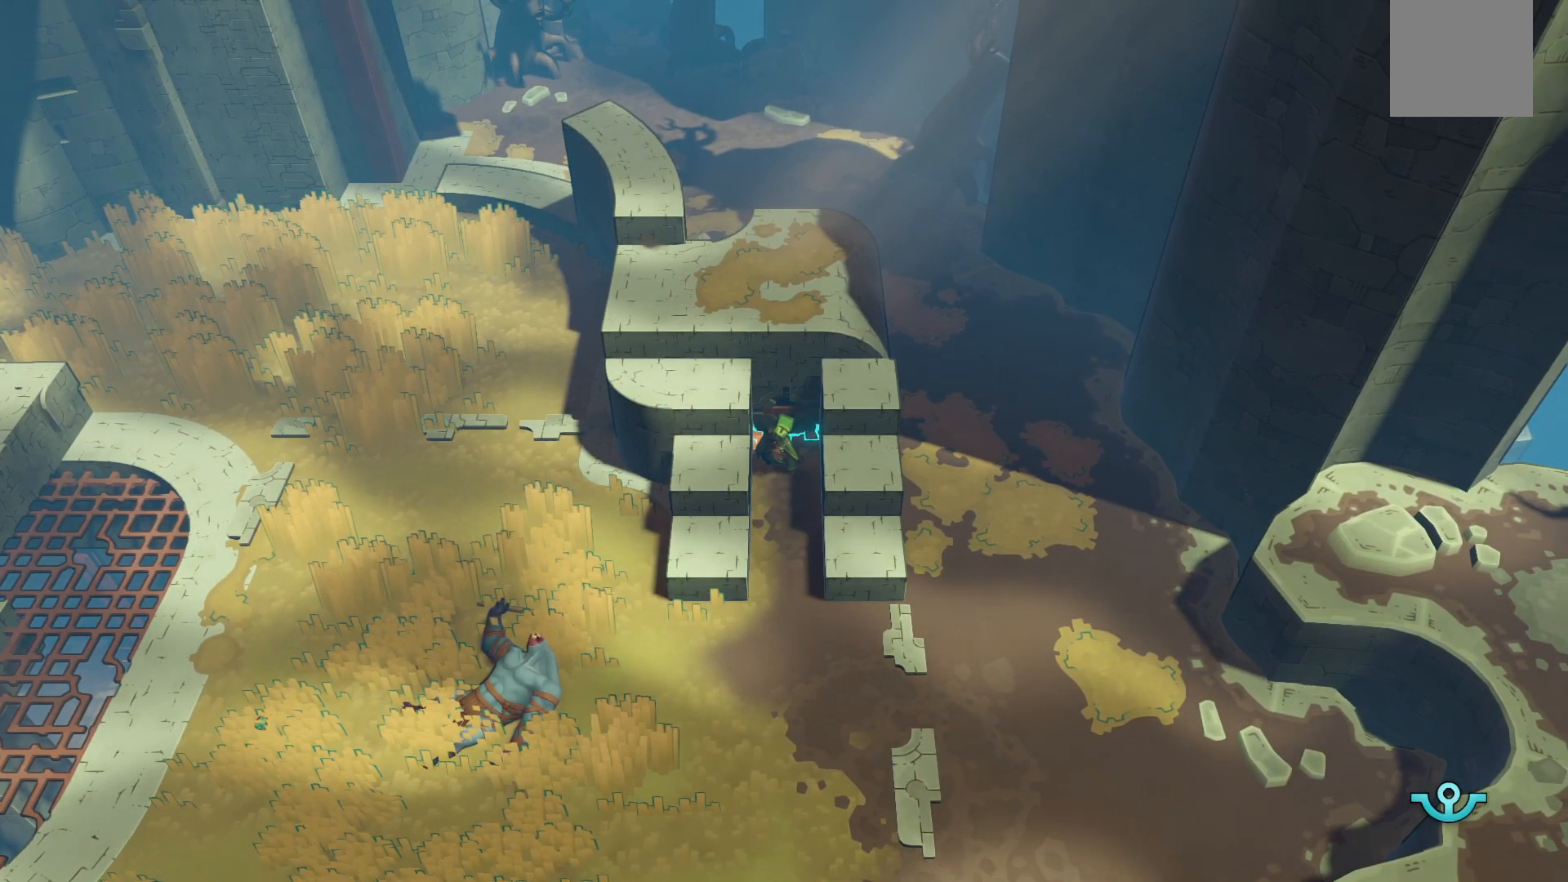
{"buttons": [], "left_stick": "down", "right_stick": "center", "events": []}
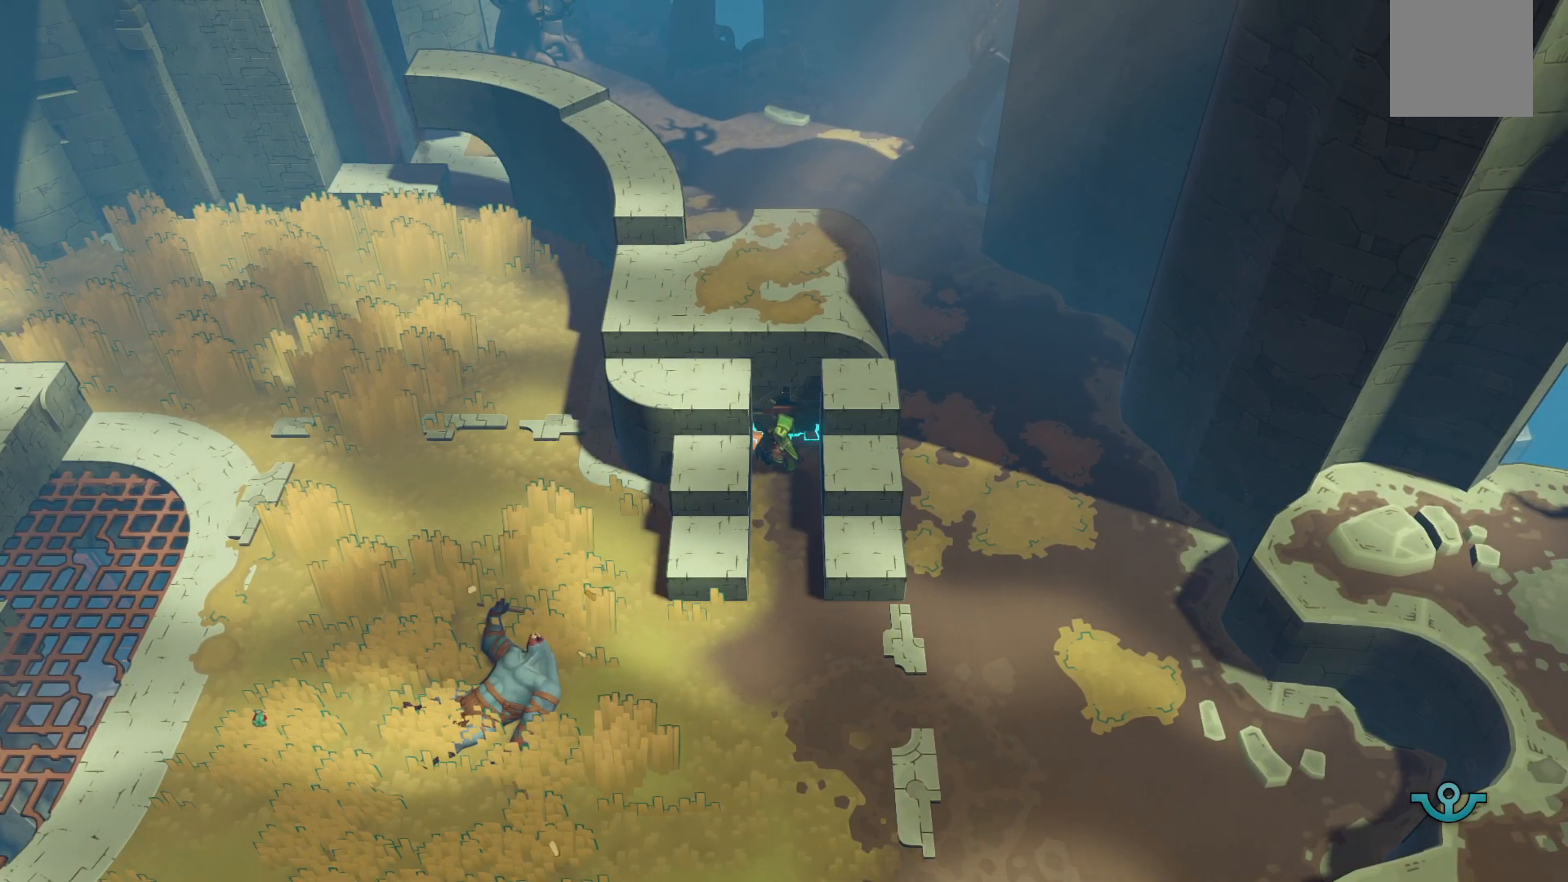
{"buttons": [], "left_stick": "down", "right_stick": "center", "events": []}
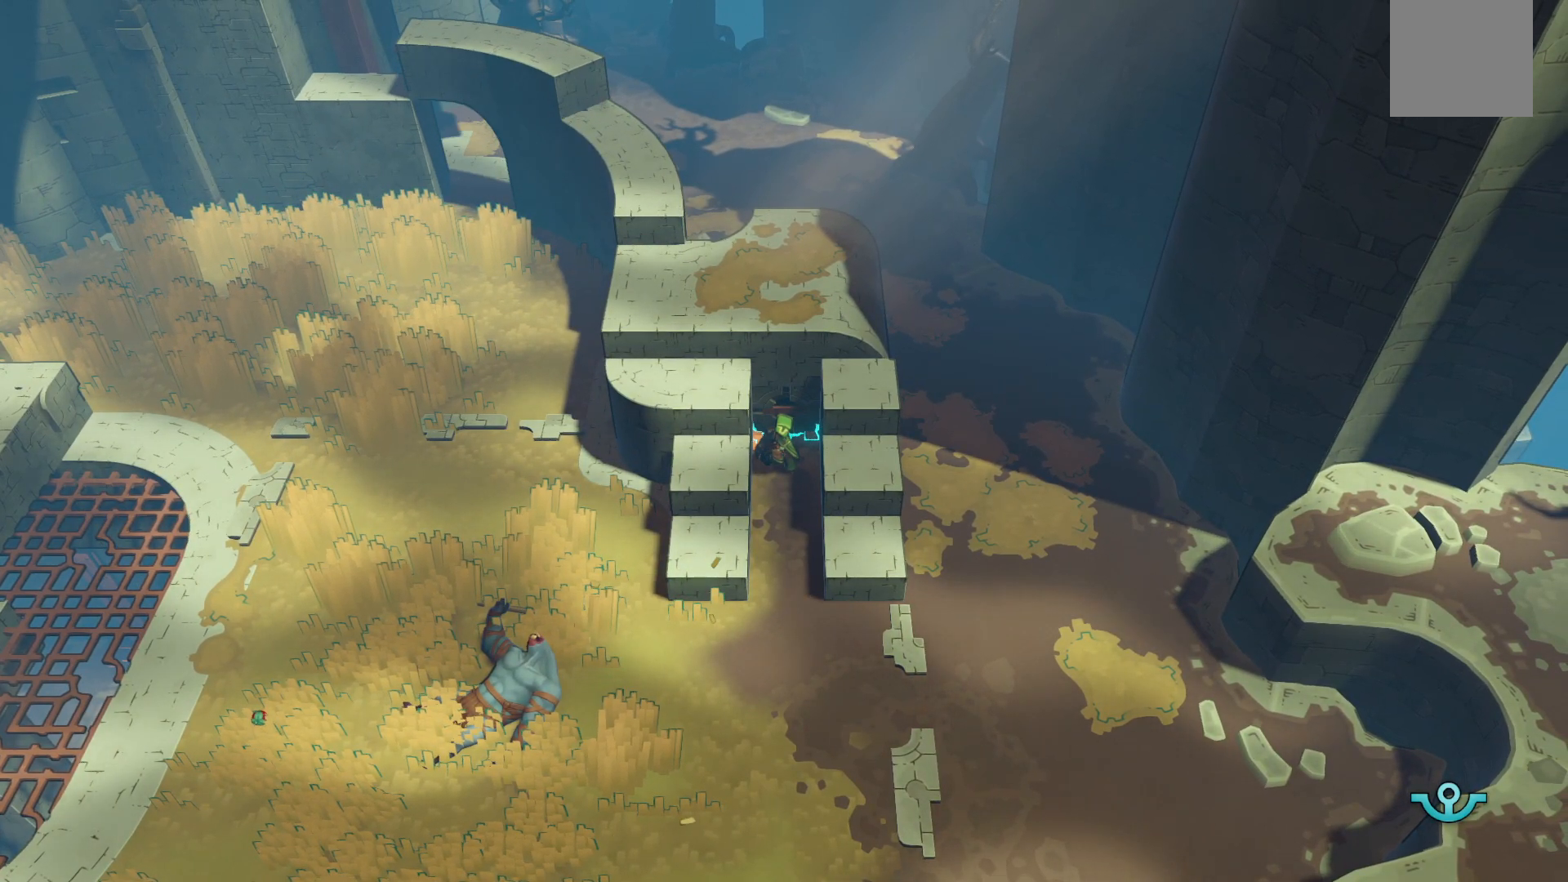
{"buttons": [], "left_stick": "down", "right_stick": "center", "events": []}
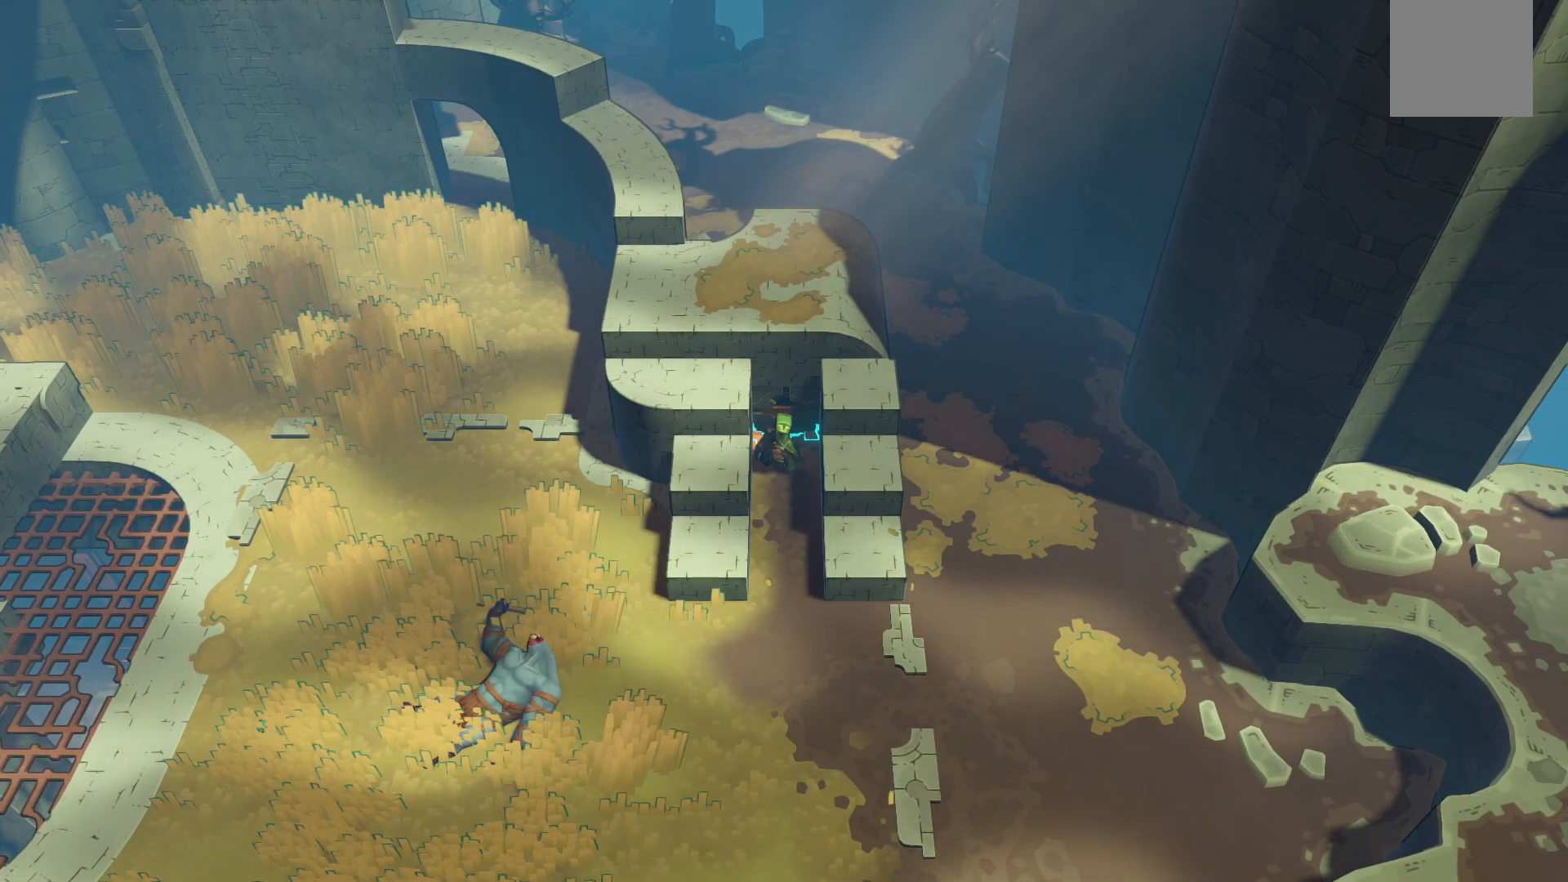
{"buttons": [], "left_stick": "down", "right_stick": "center", "events": []}
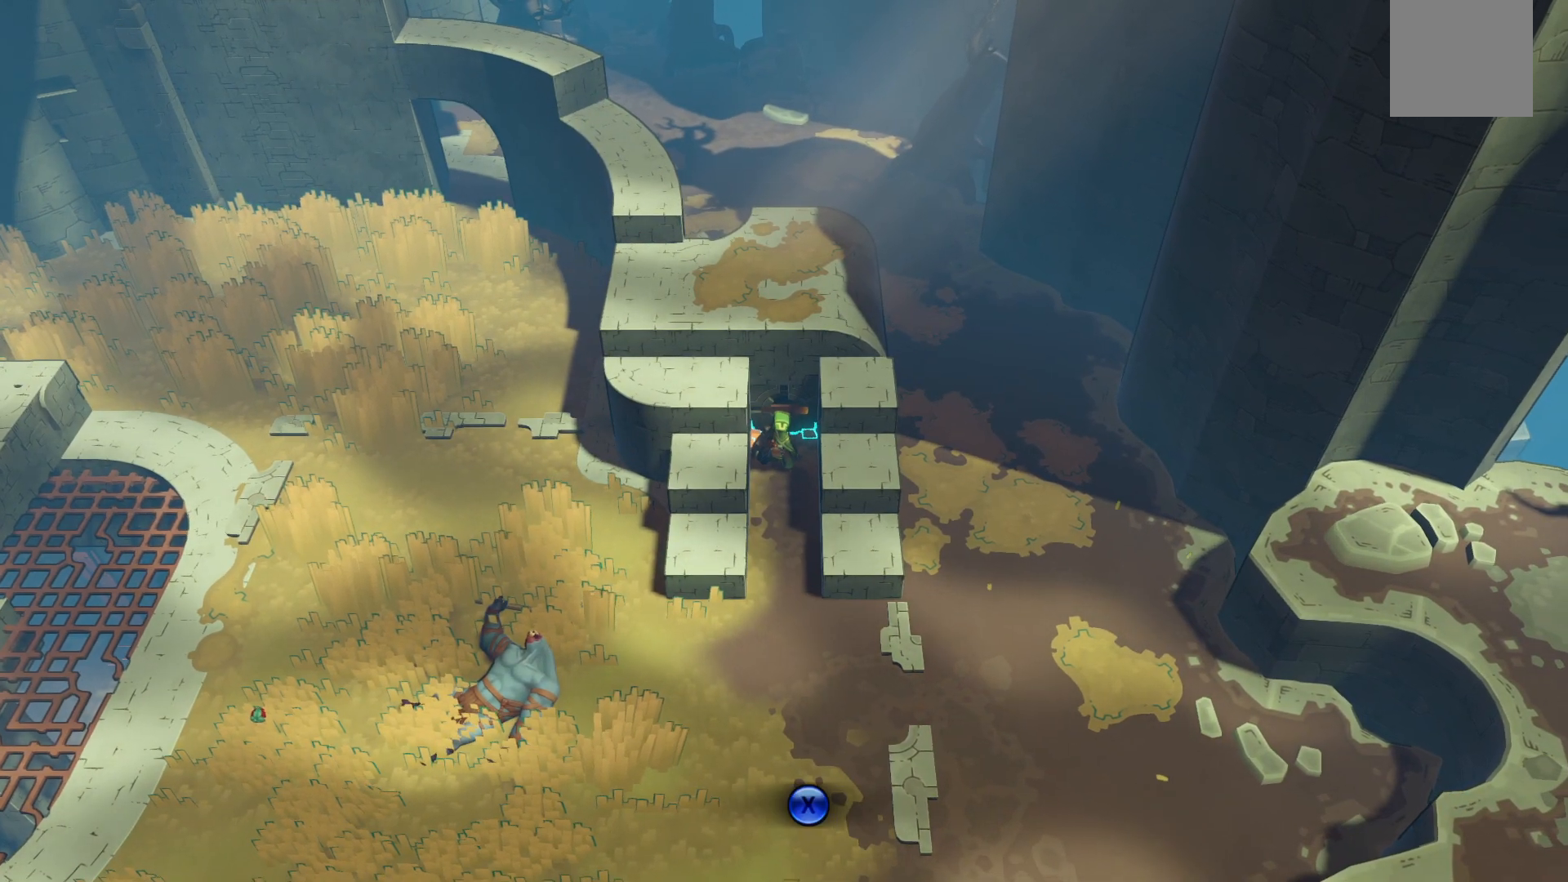
{"buttons": [], "left_stick": "down", "right_stick": "center", "events": []}
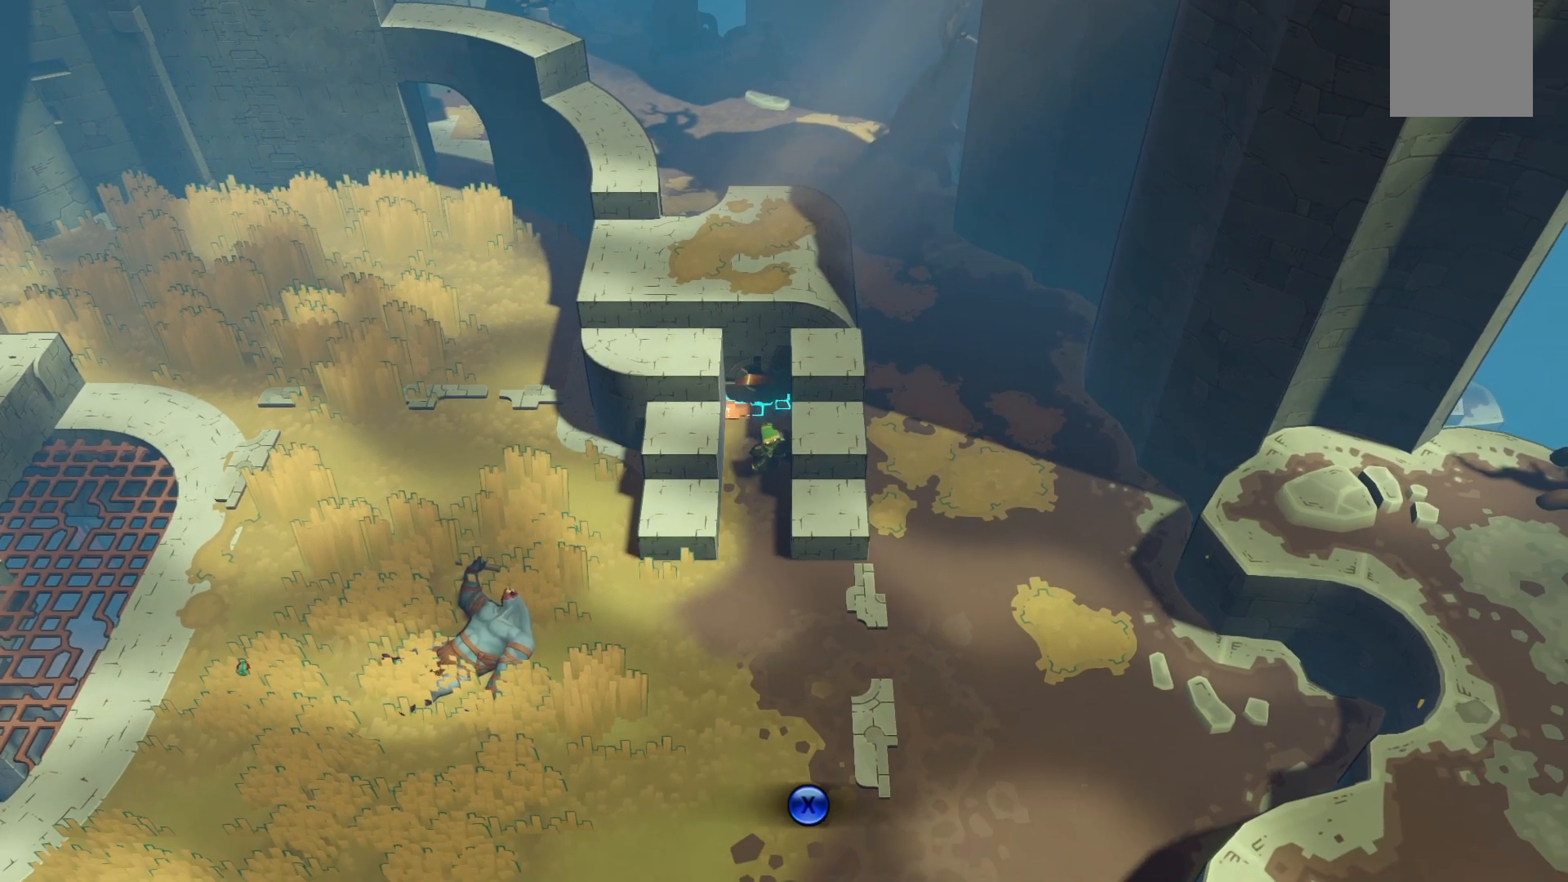
{"buttons": [], "left_stick": "down", "right_stick": "center", "events": []}
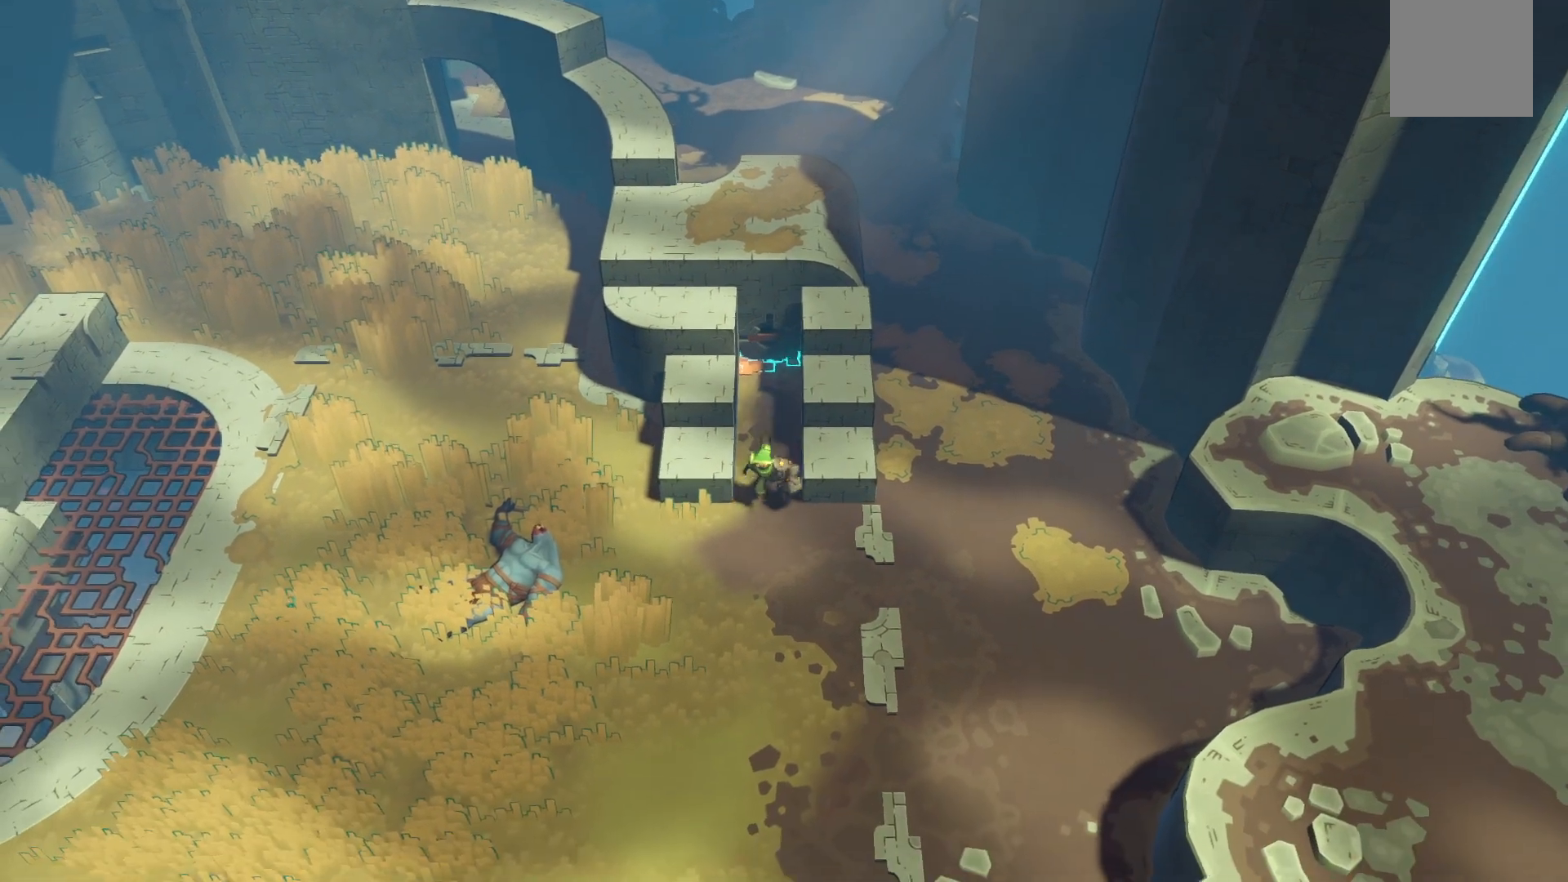
{"buttons": [], "left_stick": "up-left", "right_stick": "center", "events": [[100, "left_stick", "down-left"], [267, "left_stick", "up-left"]]}
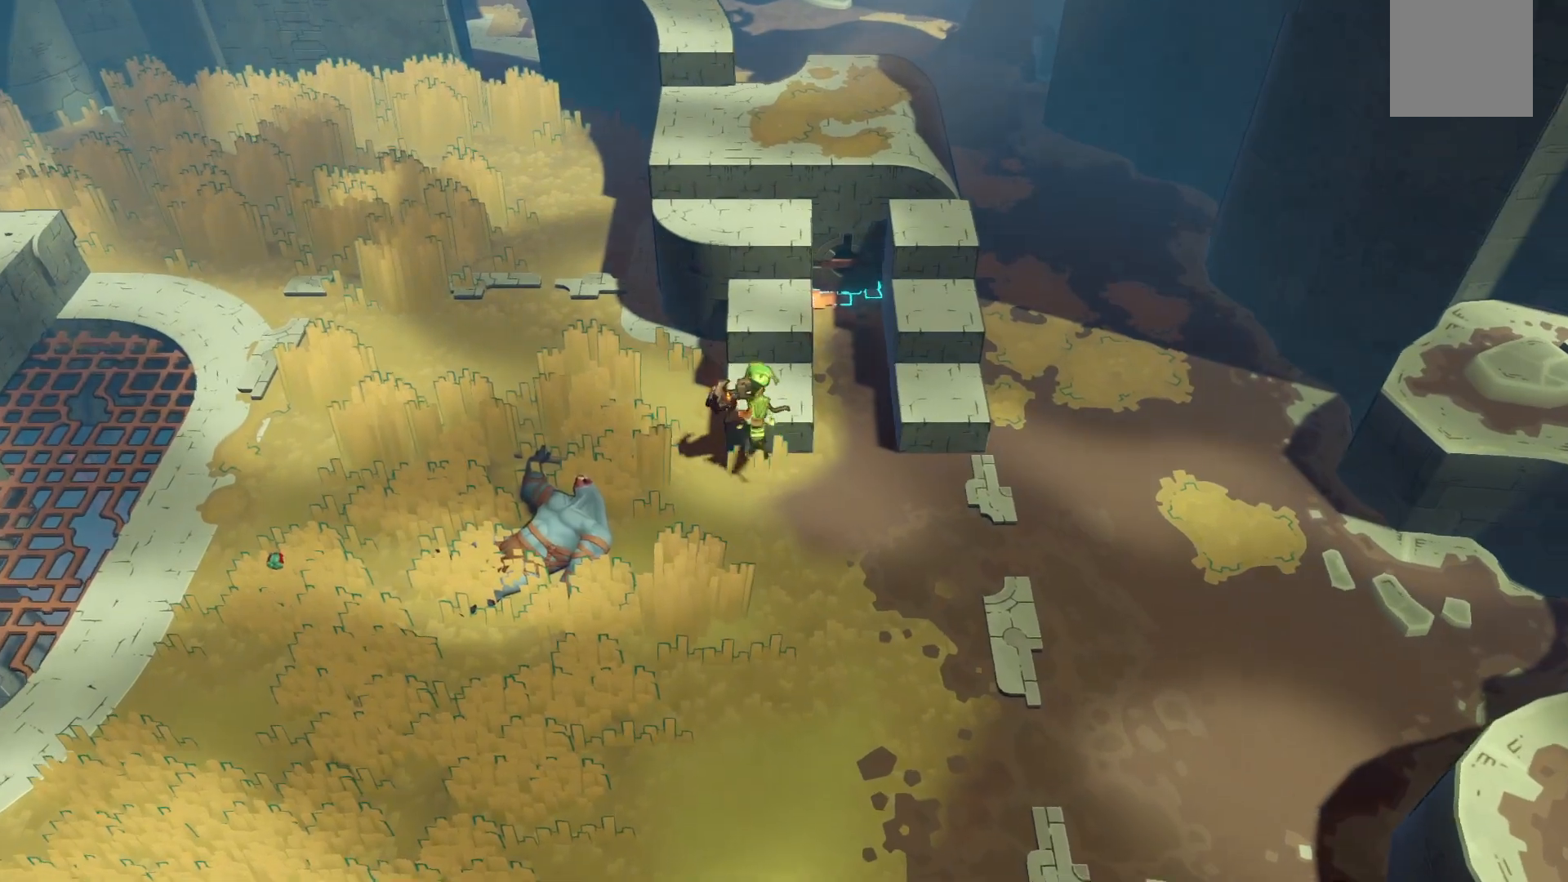
{"buttons": ["R2"], "left_stick": "up-right", "right_stick": "center", "events": [[33, "R2", "down"], [33, "left_stick", "up"], [500, "left_stick", "up-right"]]}
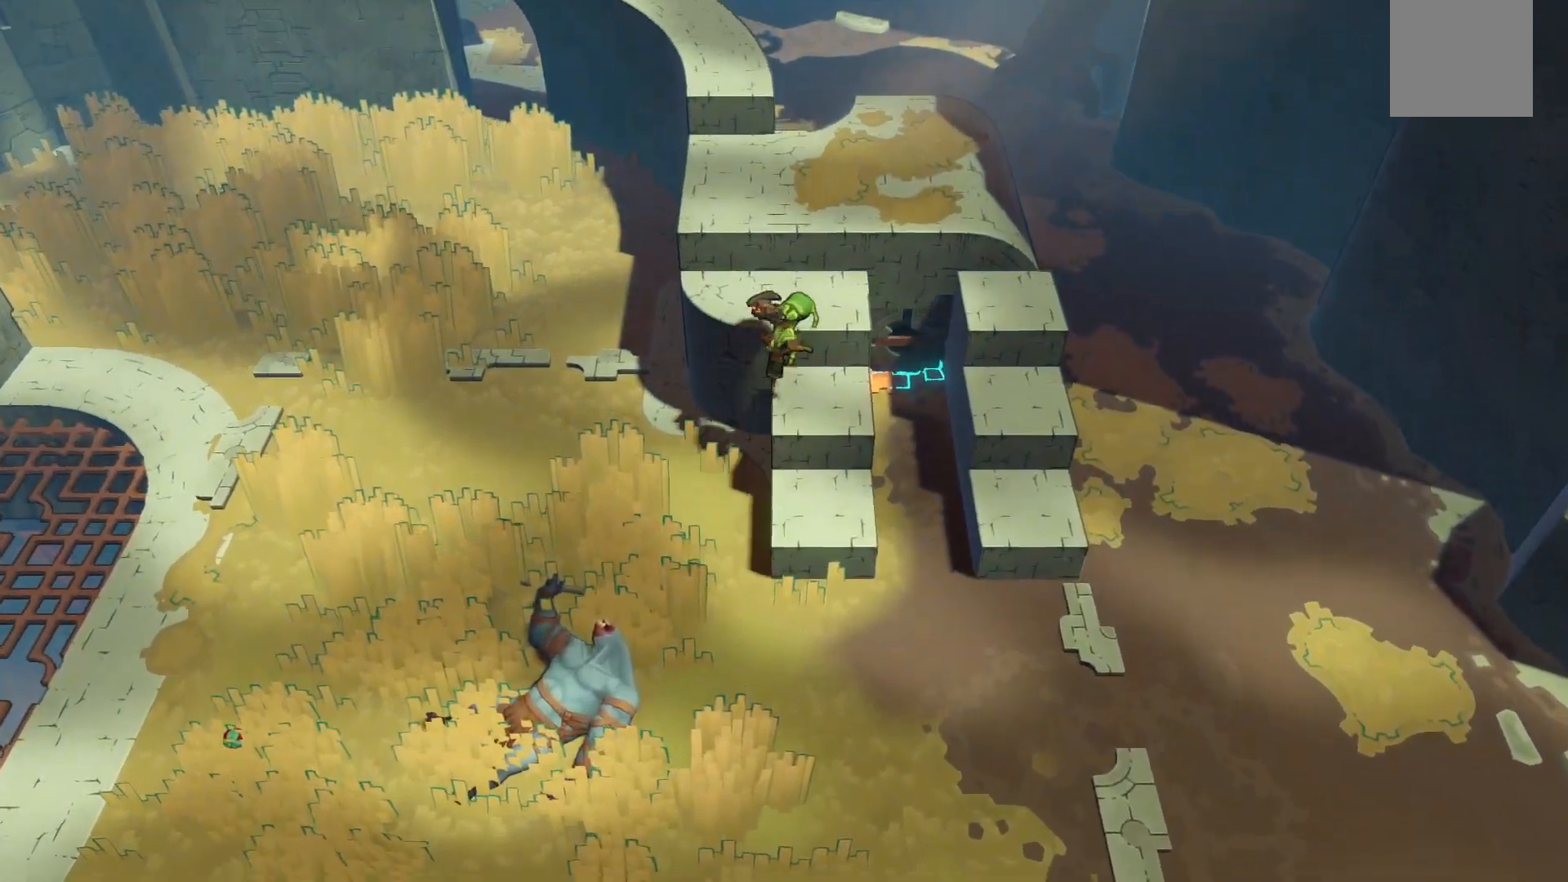
{"buttons": ["R2"], "left_stick": "up-left", "right_stick": "center", "events": [[233, "left_stick", "up"], [350, "left_stick", "up-left"]]}
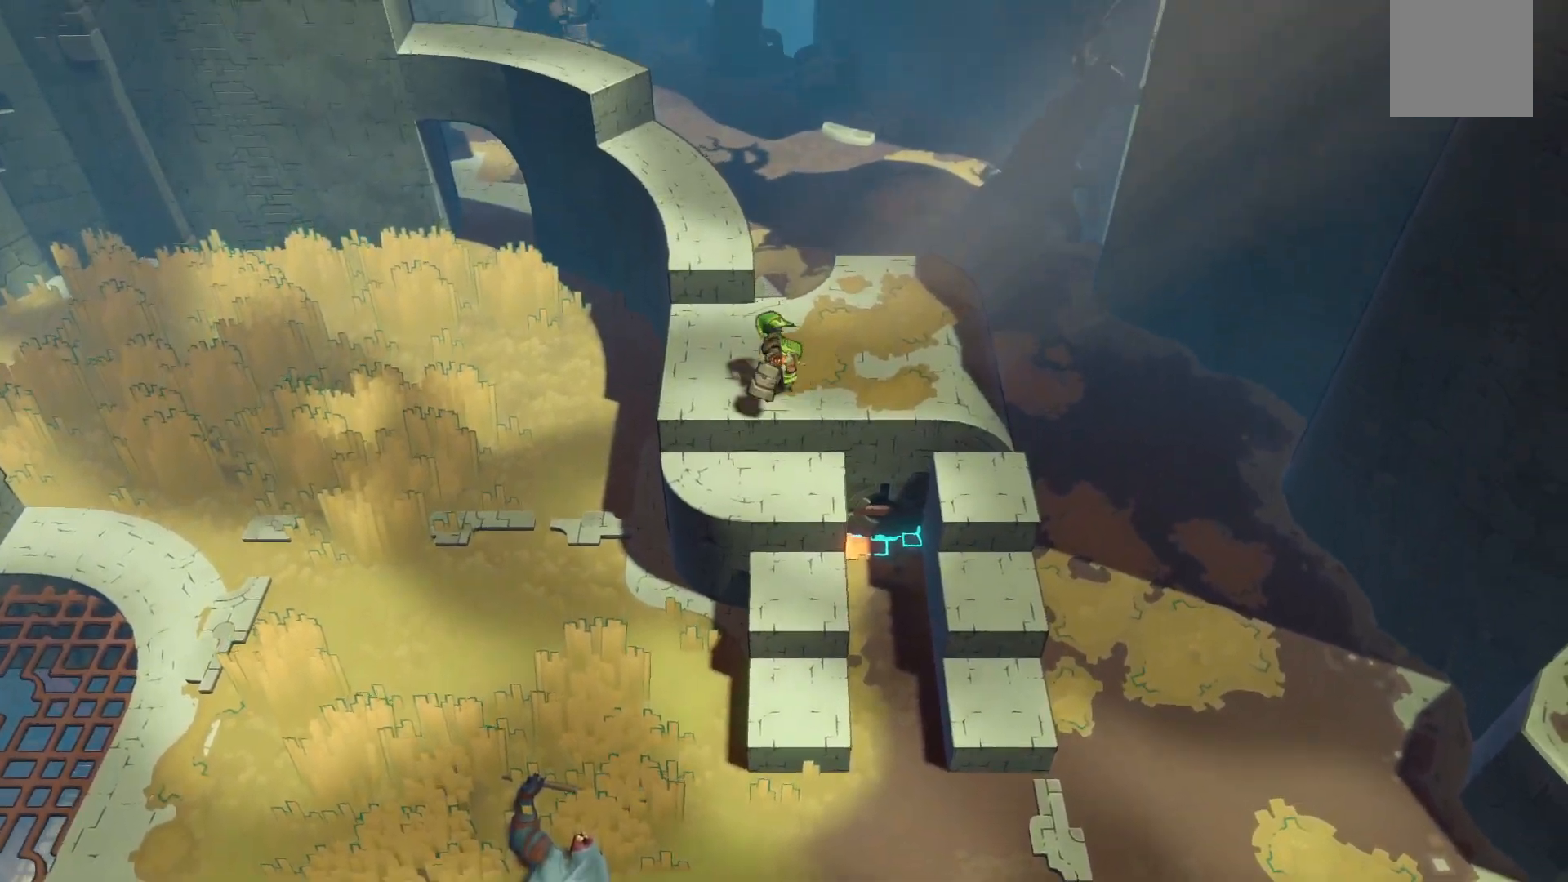
{"buttons": ["R2"], "left_stick": "up", "right_stick": "center", "events": [[300, "left_stick", "up"]]}
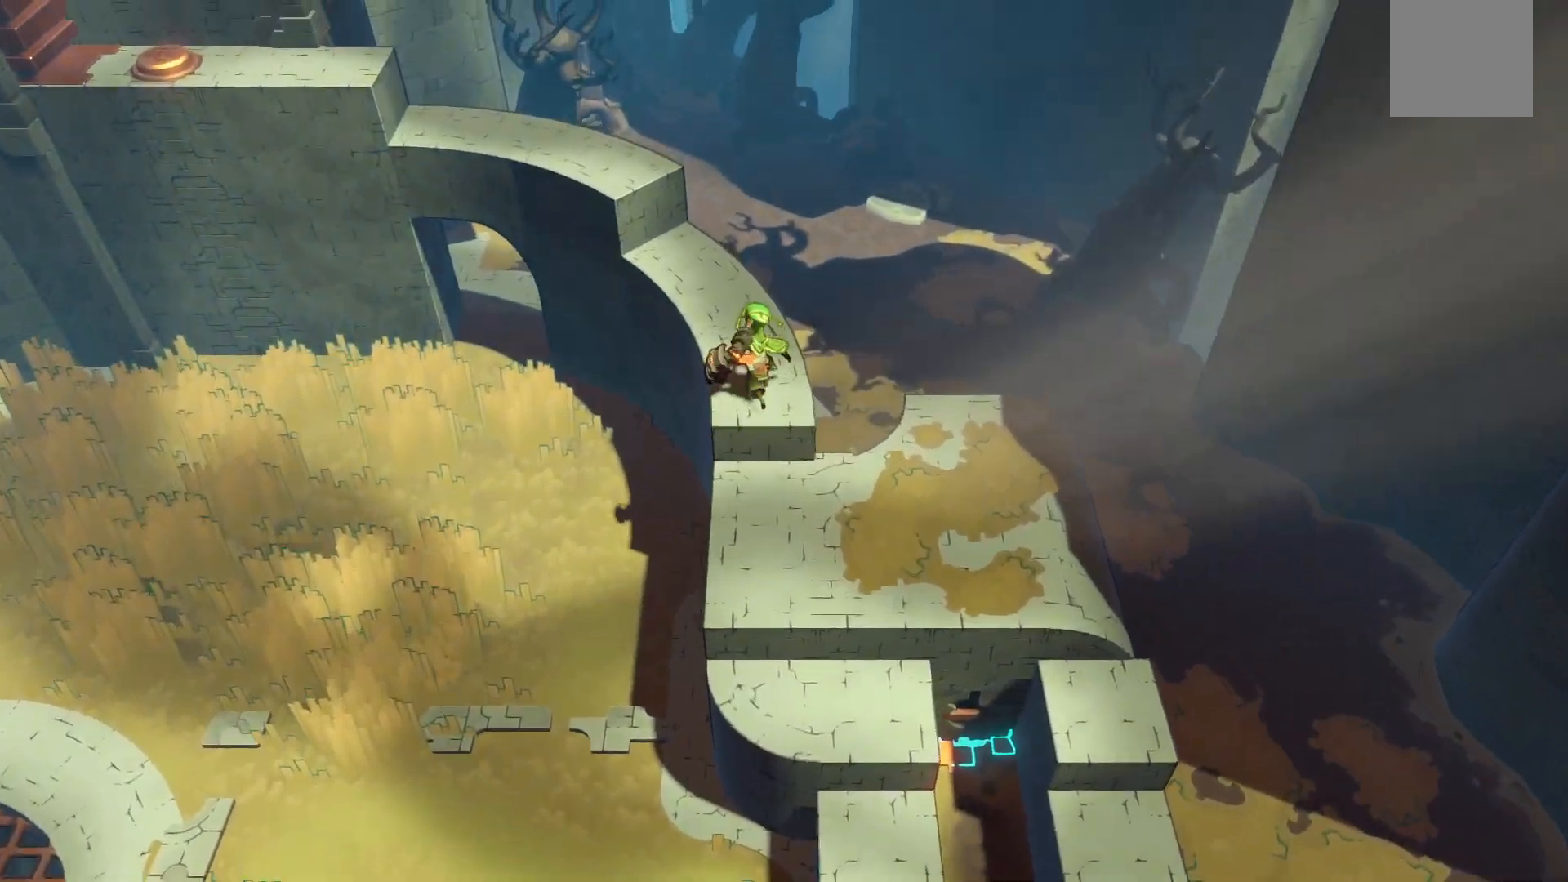
{"buttons": [], "left_stick": "up-left", "right_stick": "center", "events": [[17, "R2", "up"], [450, "left_stick", "up-left"]]}
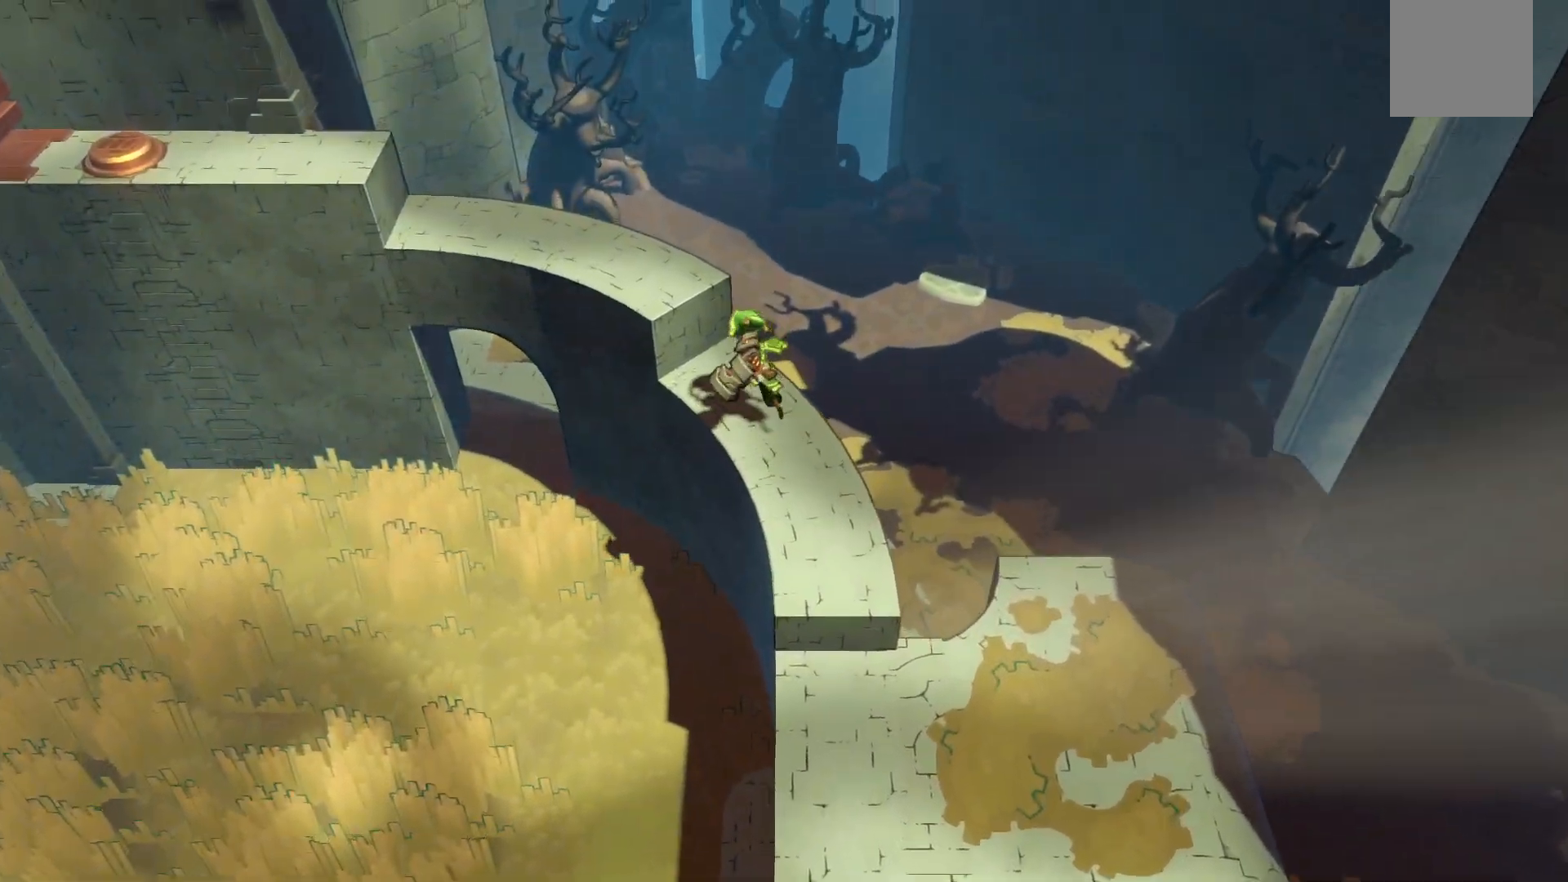
{"buttons": [], "left_stick": "up-left", "right_stick": "center", "events": []}
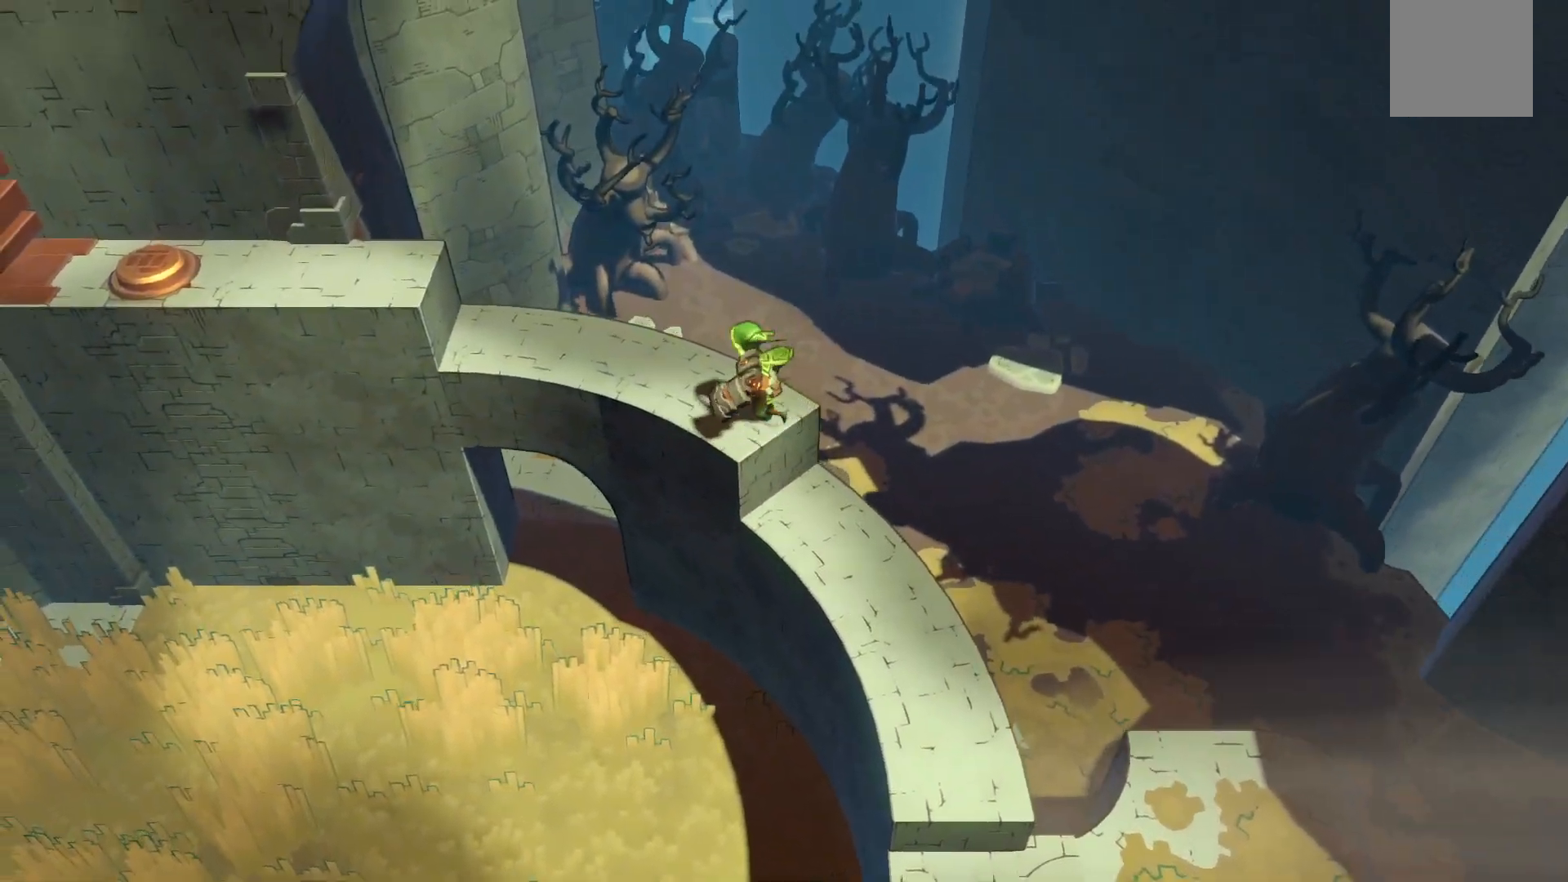
{"buttons": ["R2"], "left_stick": "up-left", "right_stick": "center", "events": [[250, "R2", "down"]]}
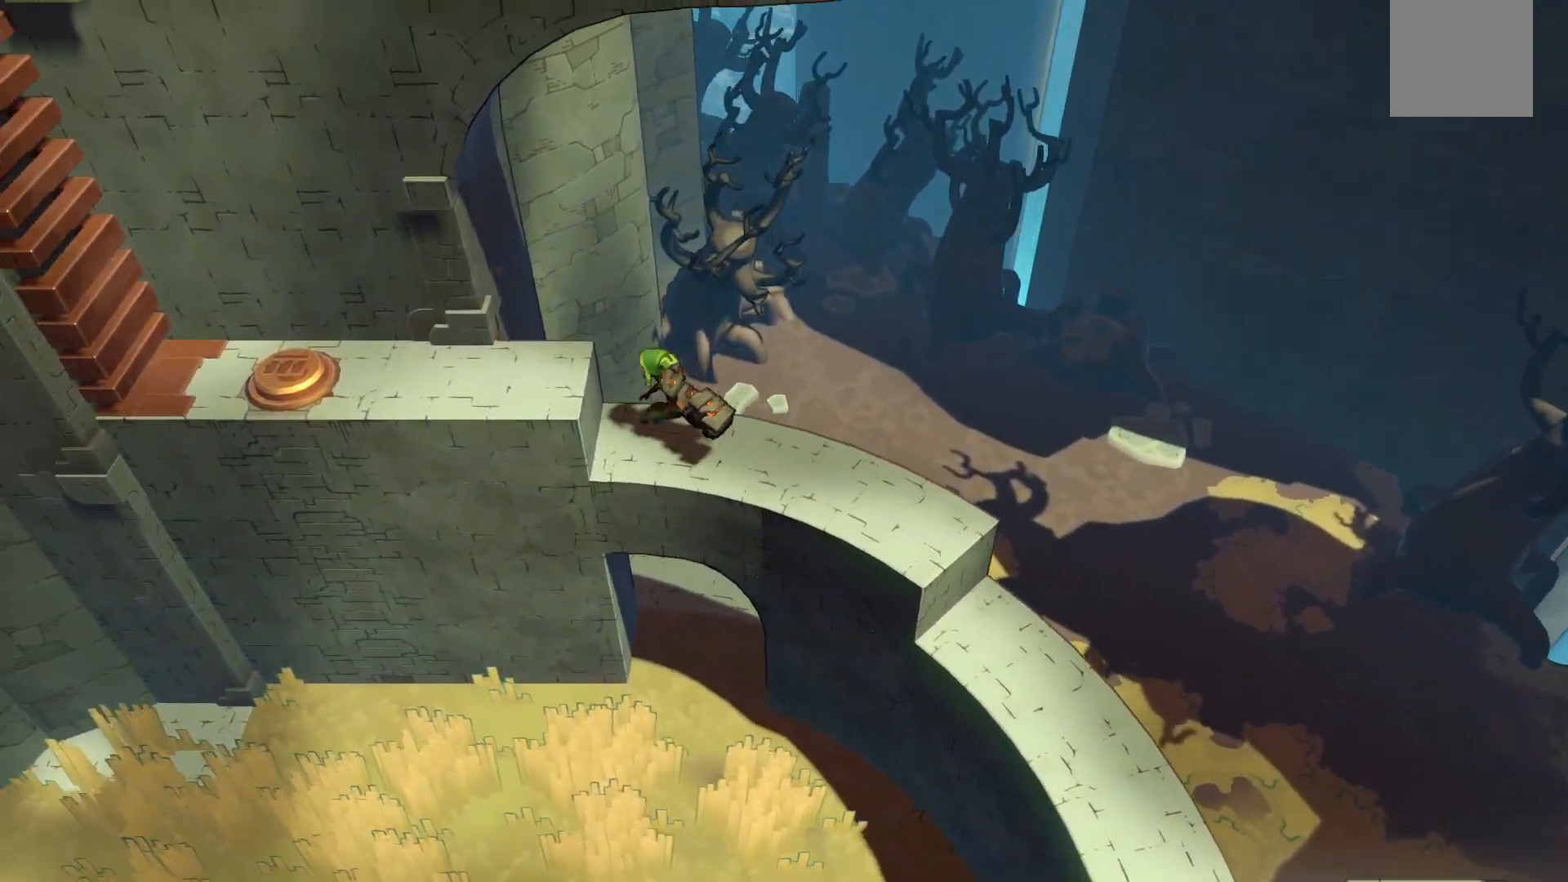
{"buttons": [], "left_stick": "left", "right_stick": "center", "events": [[33, "left_stick", "left"], [467, "R2", "up"]]}
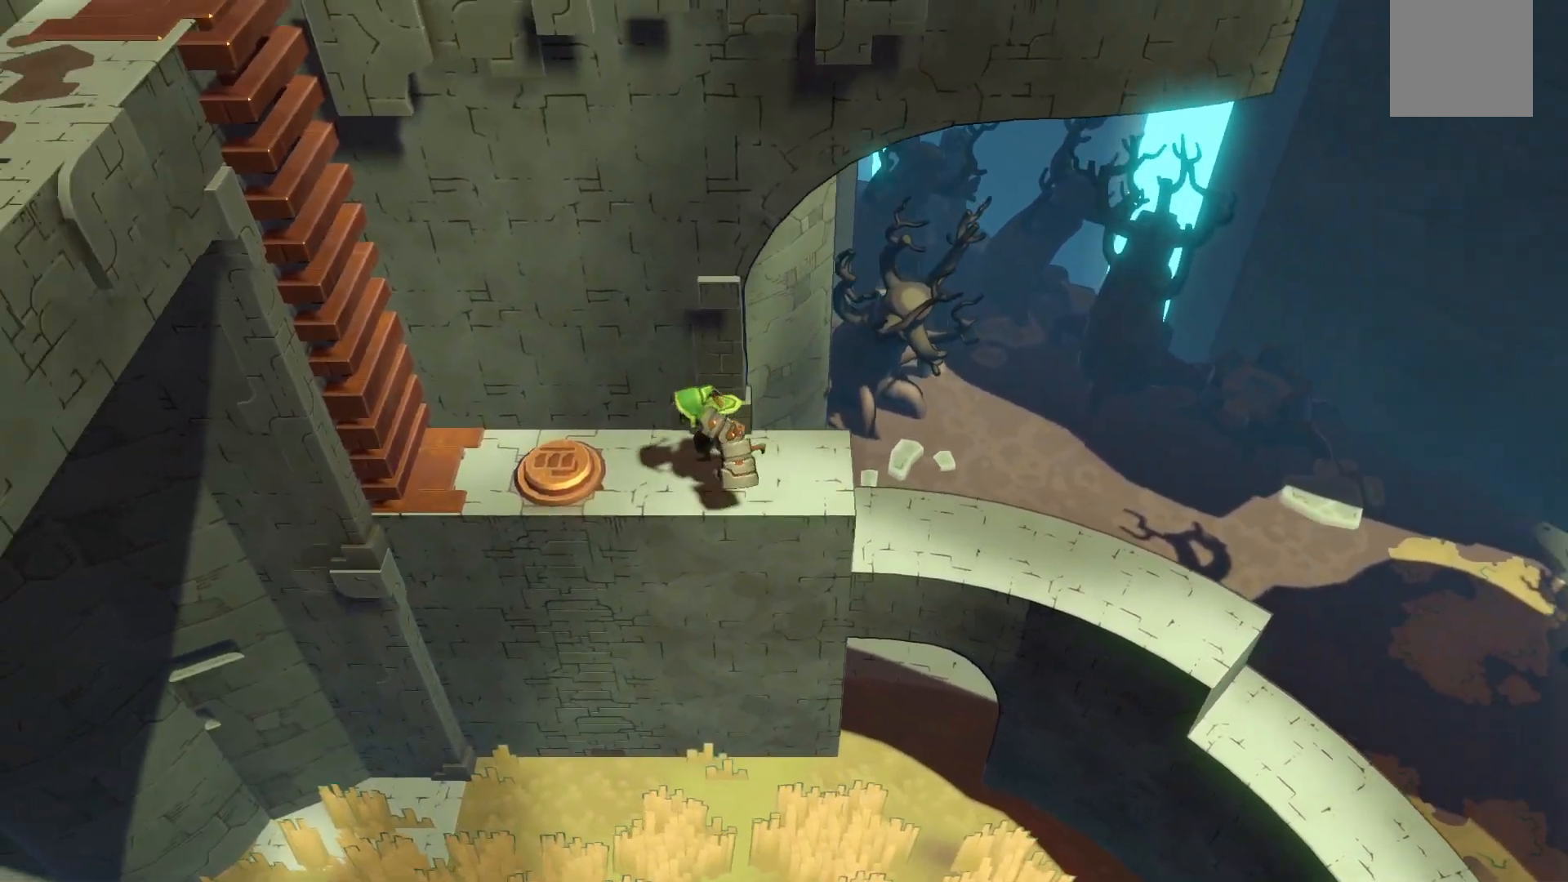
{"buttons": [], "left_stick": "center", "right_stick": "center", "events": [[317, "left_stick", "center"]]}
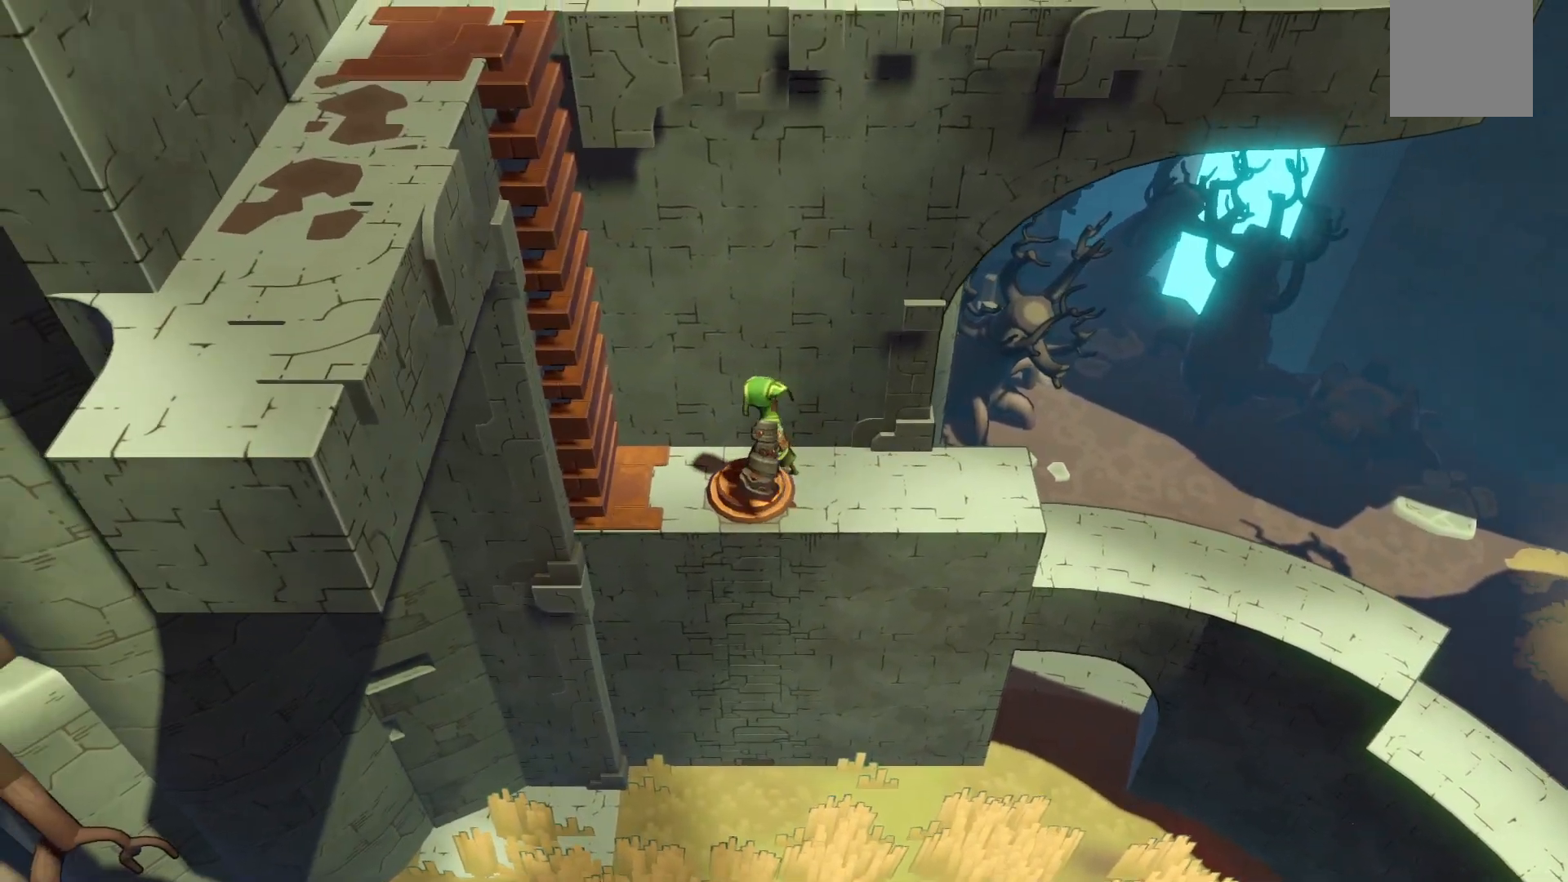
{"buttons": [], "left_stick": "center", "right_stick": "center", "events": [[100, "A", "down"], [167, "A", "up"], [317, "Y", "down"], [433, "Y", "up"]]}
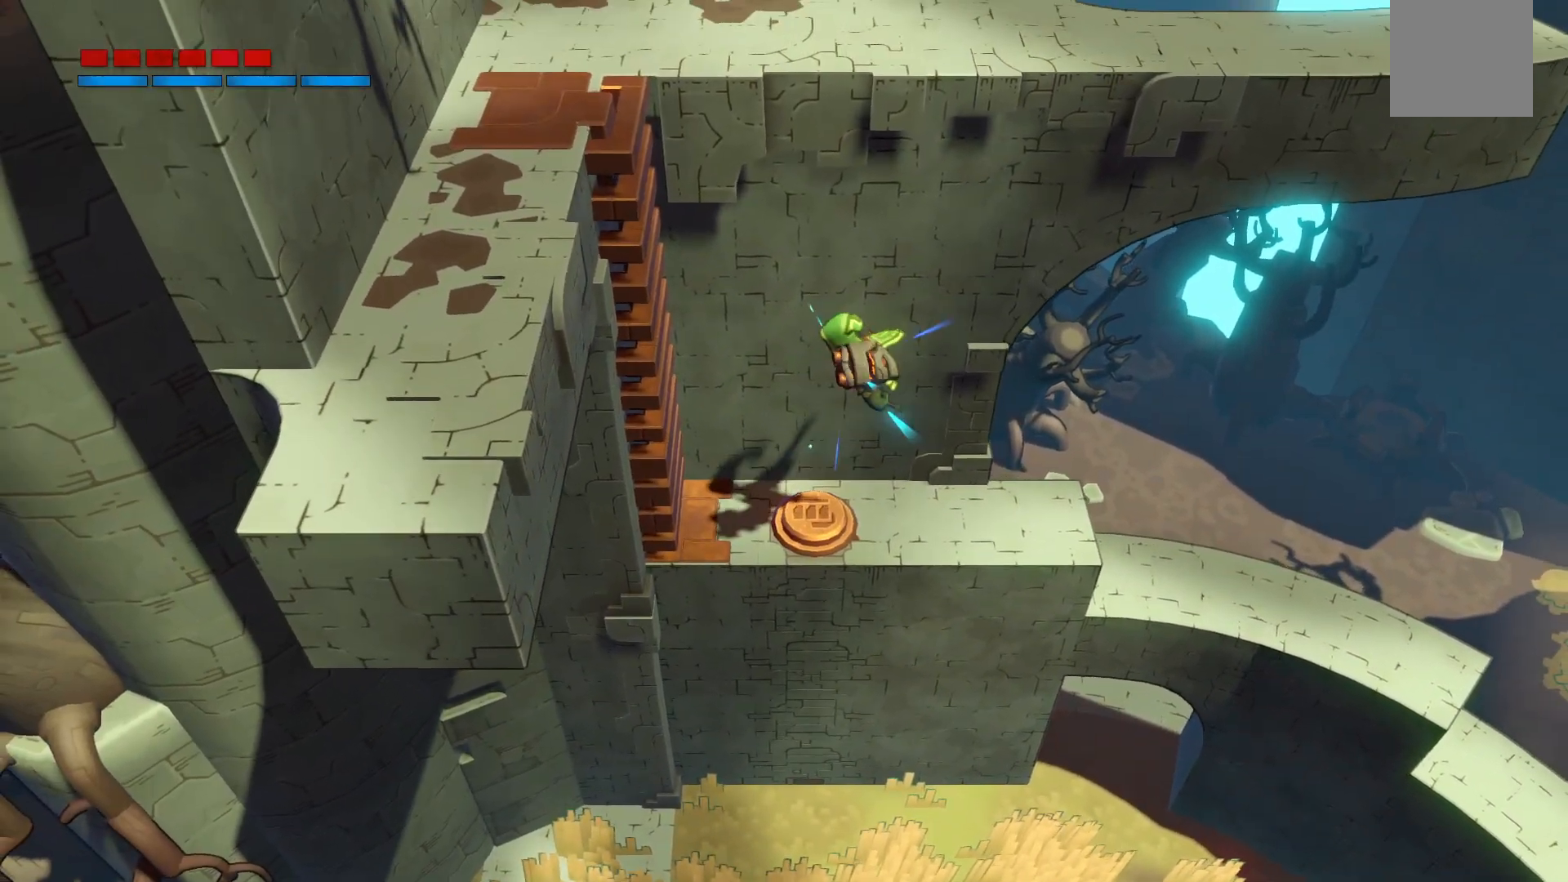
{"buttons": [], "left_stick": "center", "right_stick": "center", "events": []}
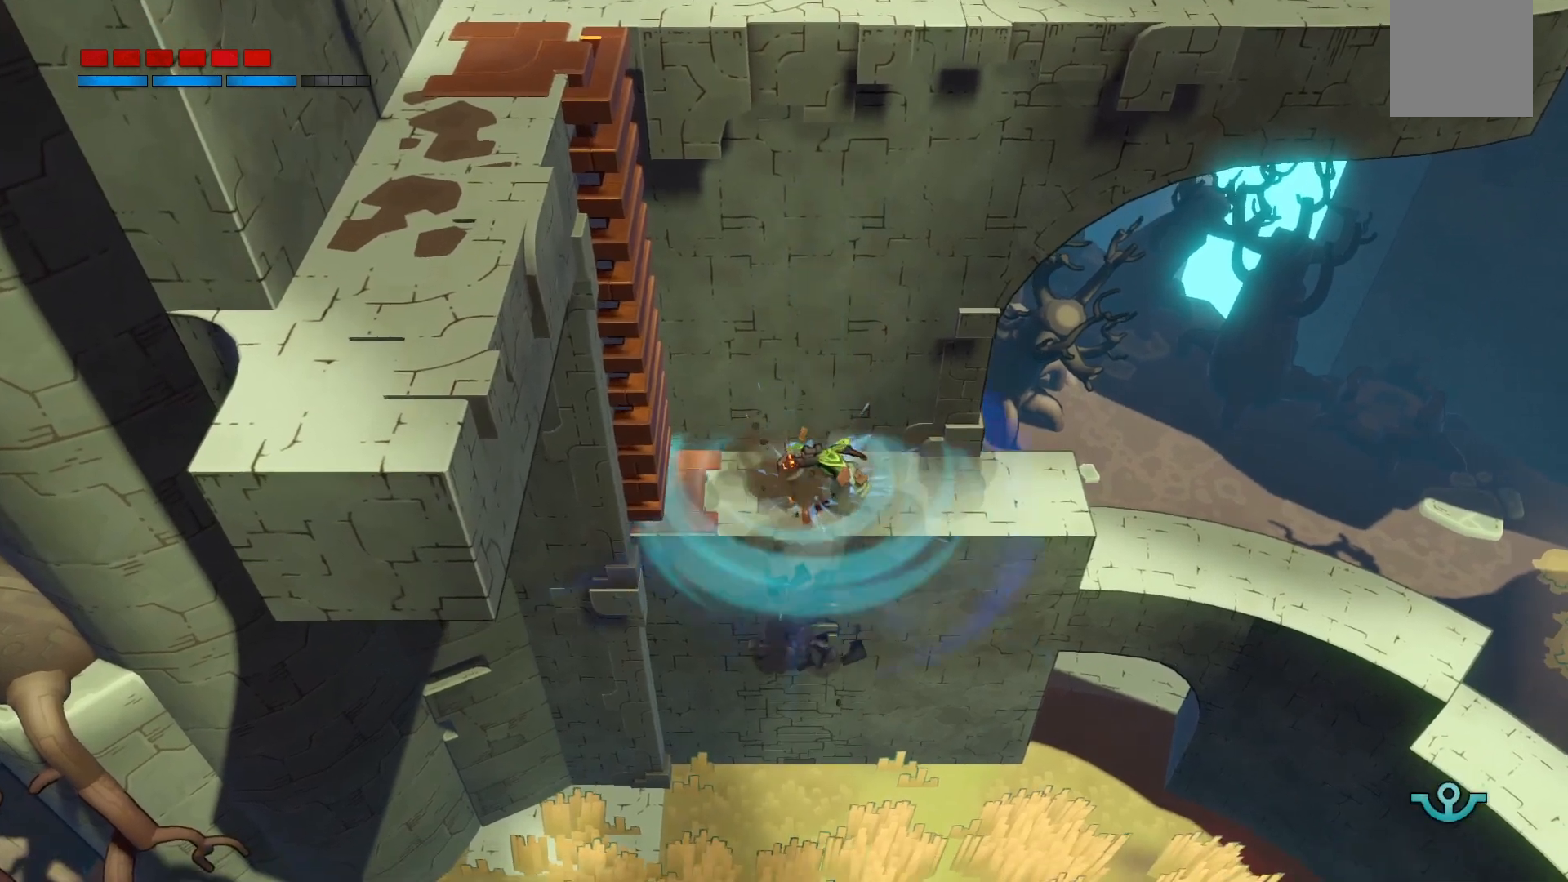
{"buttons": [], "left_stick": "left", "right_stick": "center", "events": [[250, "left_stick", "left"]]}
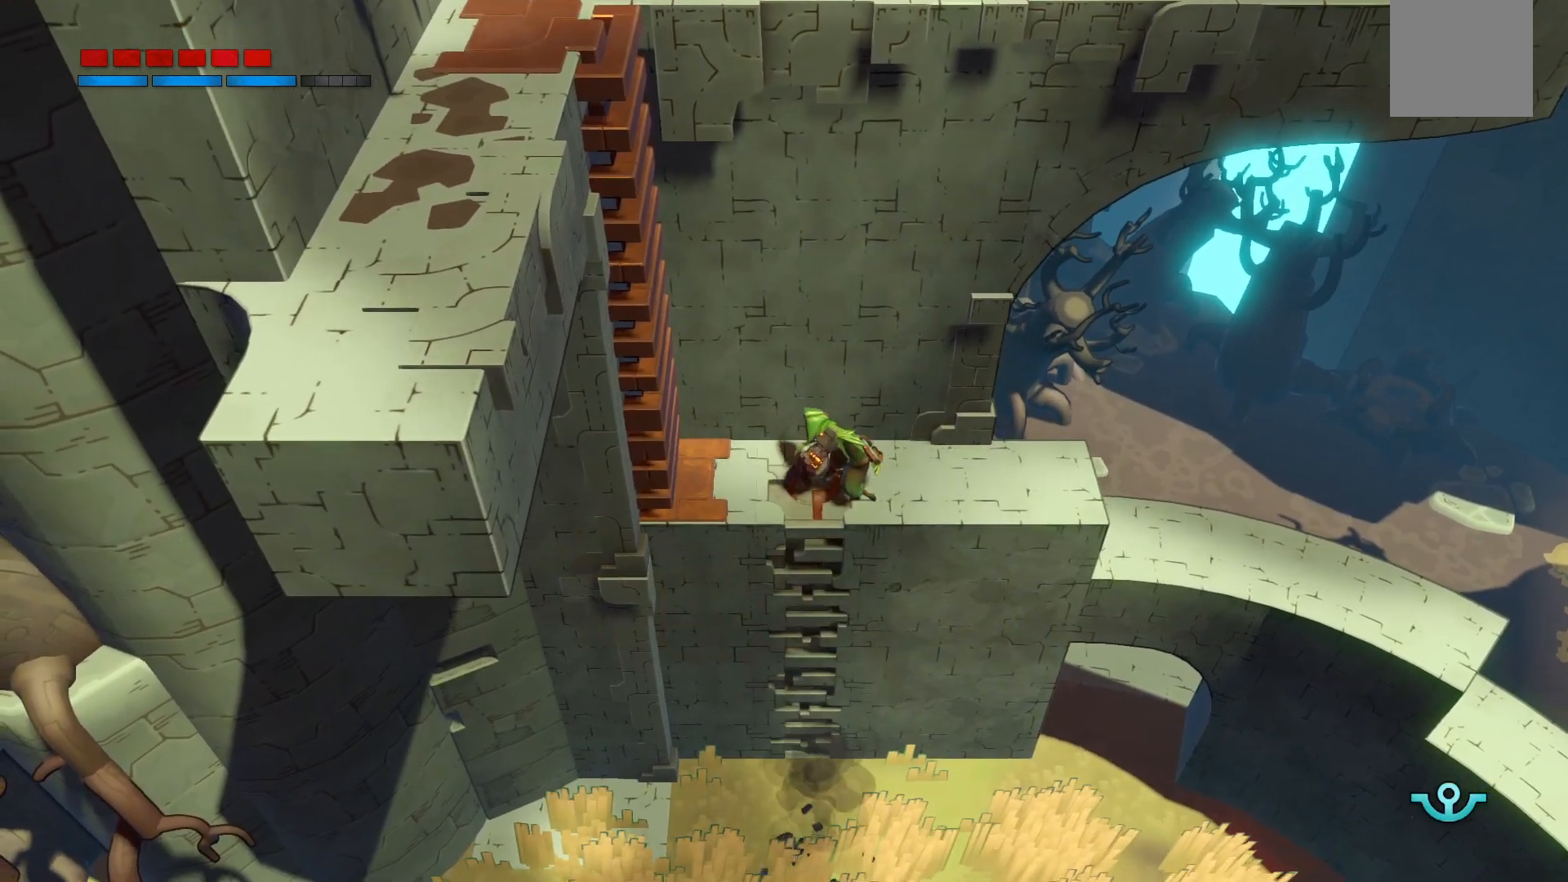
{"buttons": [], "left_stick": "left", "right_stick": "center", "events": [[83, "left_stick", "center"], [383, "left_stick", "left"]]}
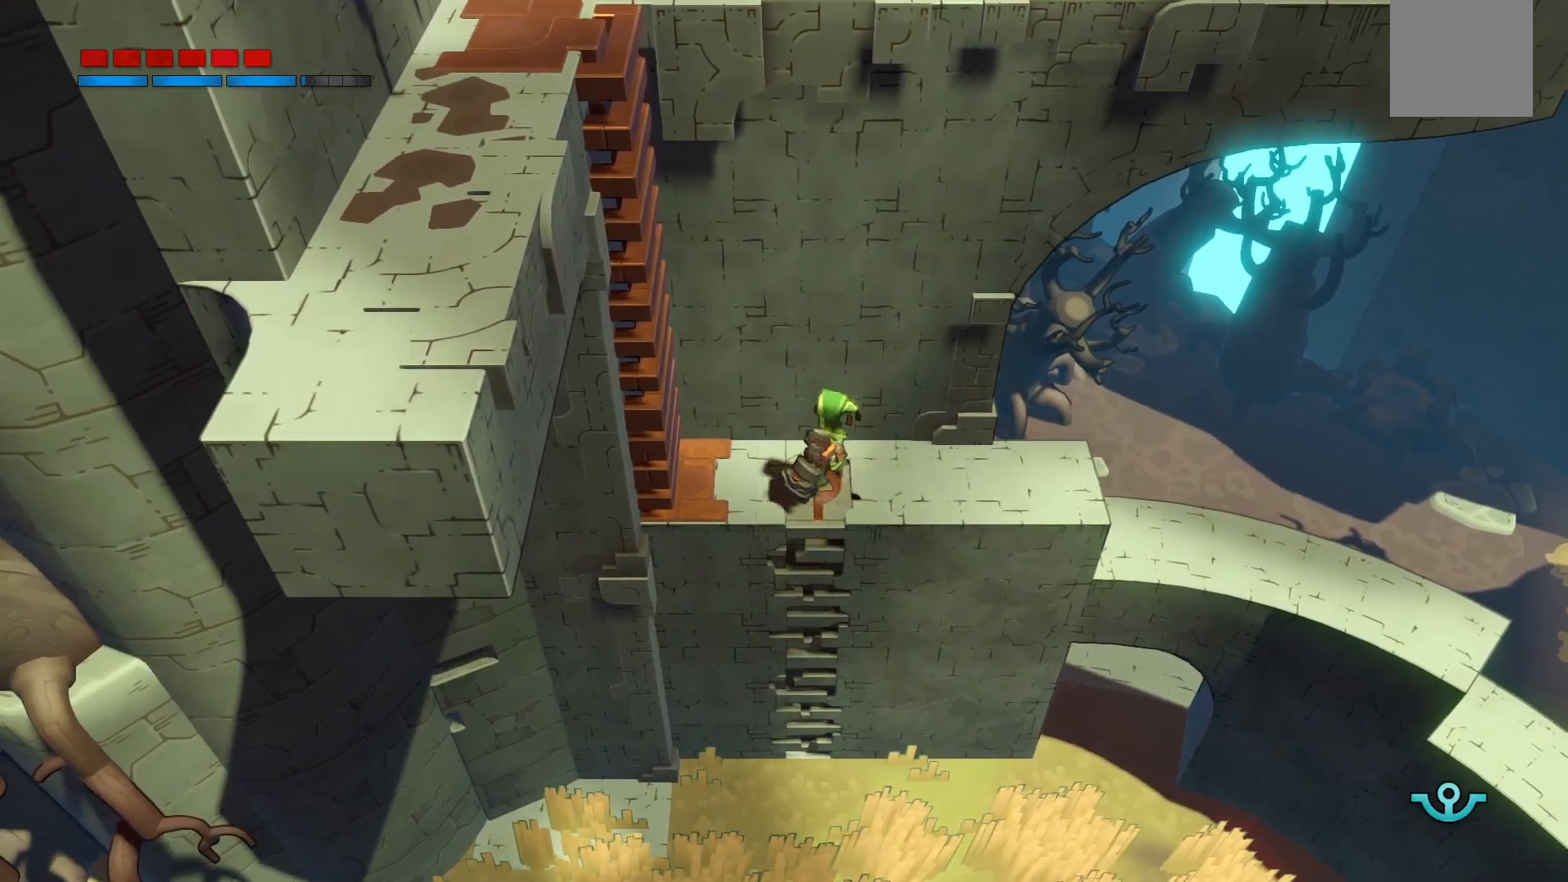
{"buttons": [], "left_stick": "center", "right_stick": "center", "events": [[133, "left_stick", "center"]]}
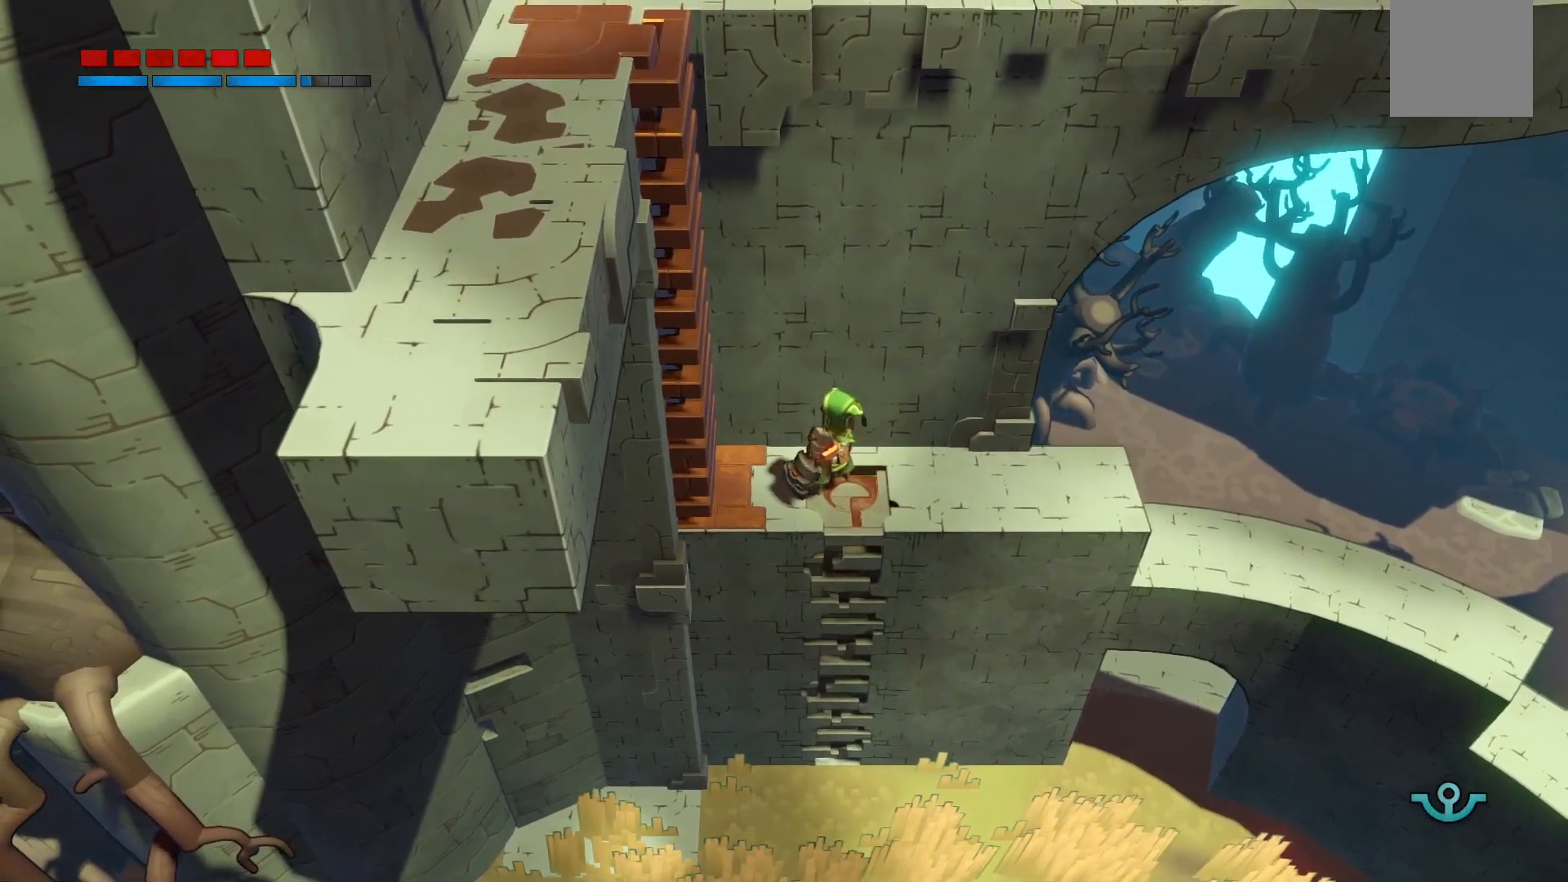
{"buttons": [], "left_stick": "left", "right_stick": "center", "events": [[233, "left_stick", "left"]]}
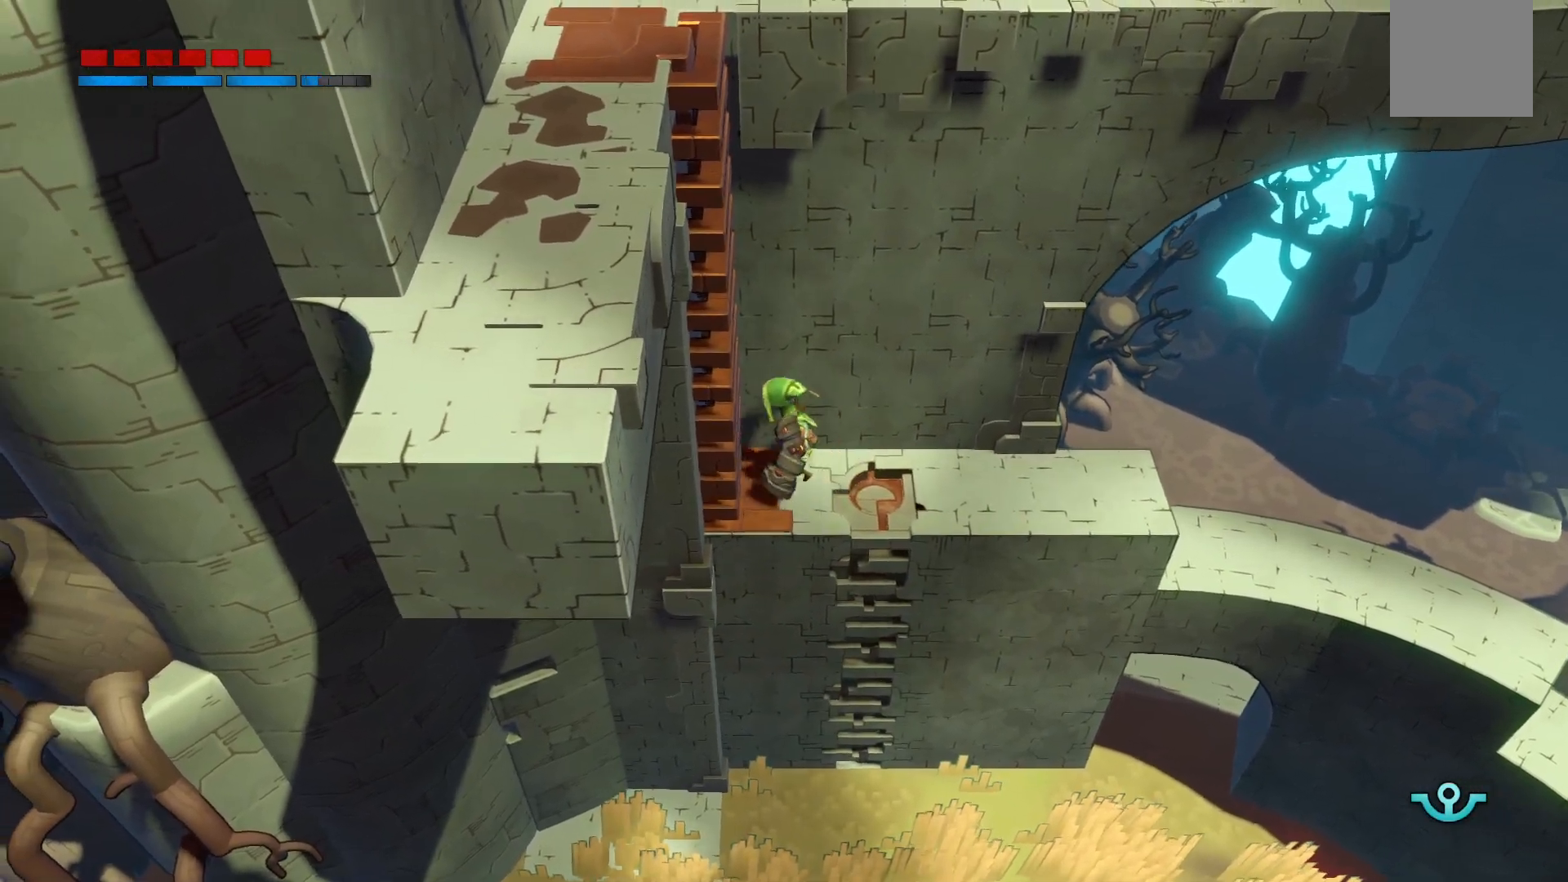
{"buttons": ["R2"], "left_stick": "left", "right_stick": "center", "events": [[50, "R2", "down"]]}
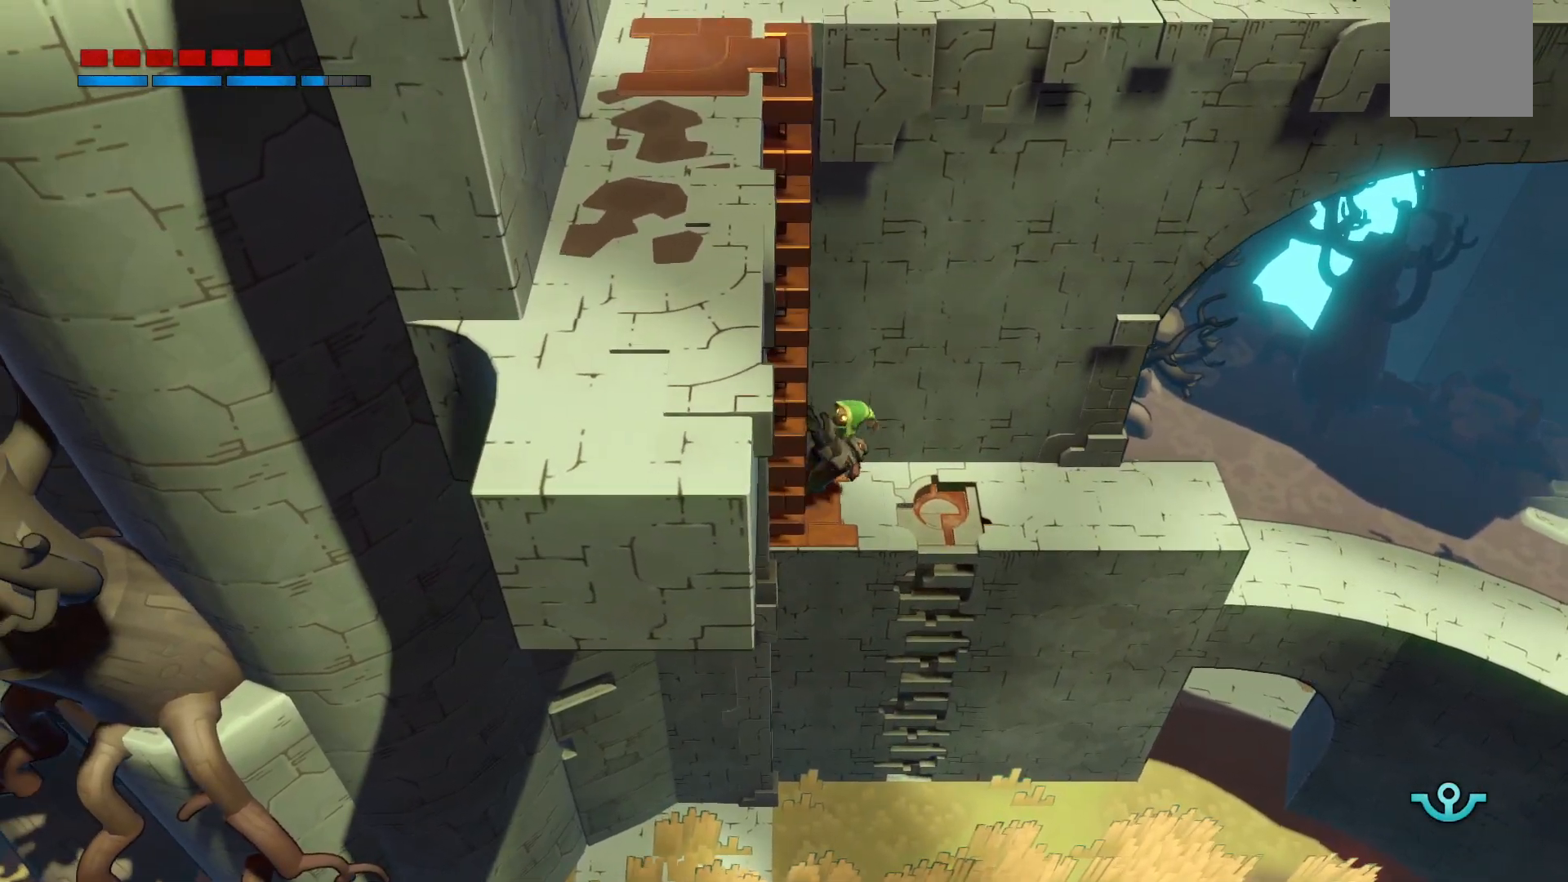
{"buttons": [], "left_stick": "center", "right_stick": "center", "events": [[283, "left_stick", "up-left"], [383, "left_stick", "center"], [467, "R2", "up"]]}